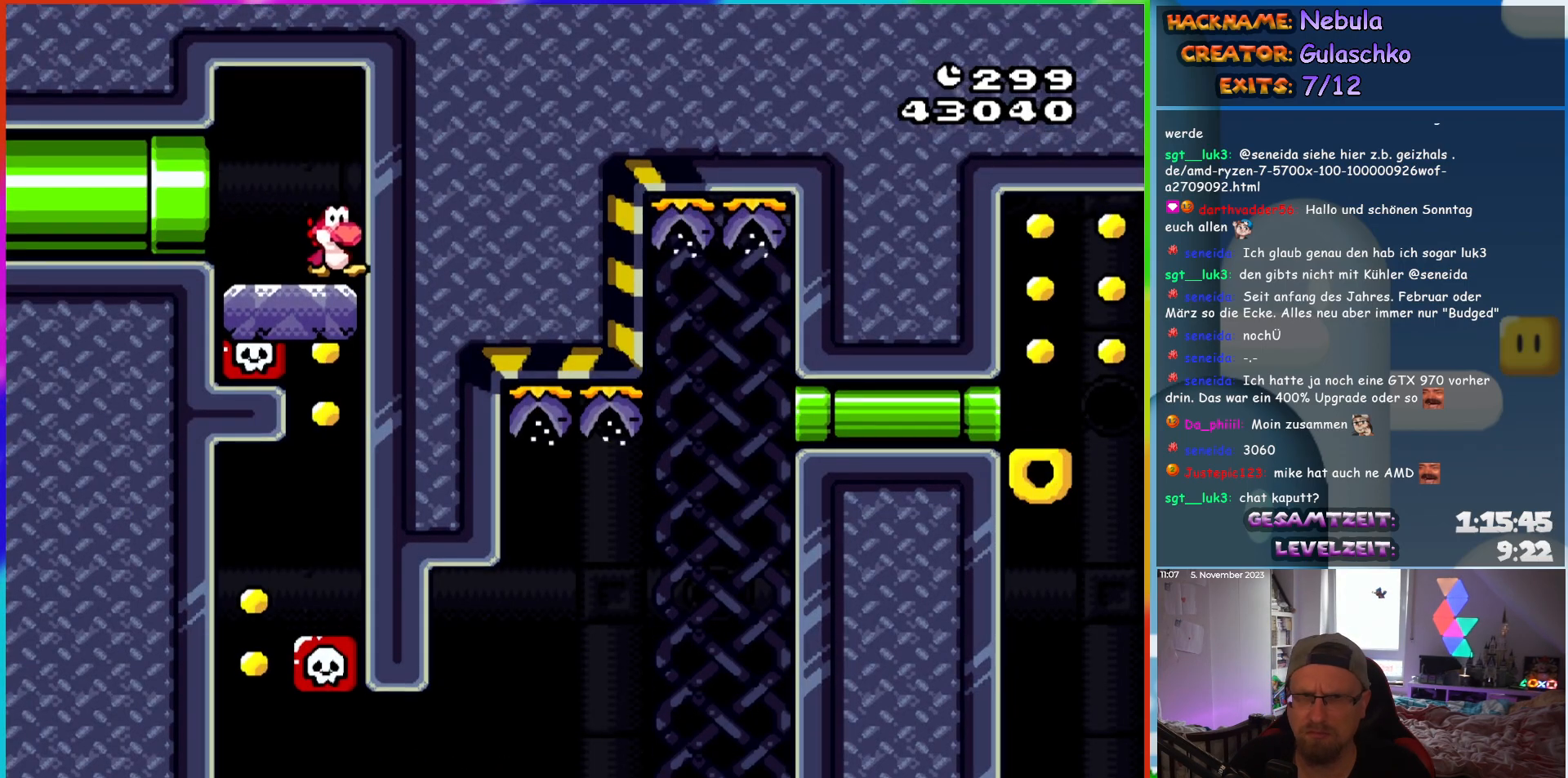
Gameplay with a controller (Nintendo layout); each line is a JSON object with the inputs held at the frame after it. "events" lists button and stick changes between this image and that frame as [ms after this image, input, new state], when the widget could be followed in between. Not read: L1 L3 R3.
{"buttons": ["Y", "DPAD_LEFT"], "events": [[250, "DPAD_LEFT", "down"]]}
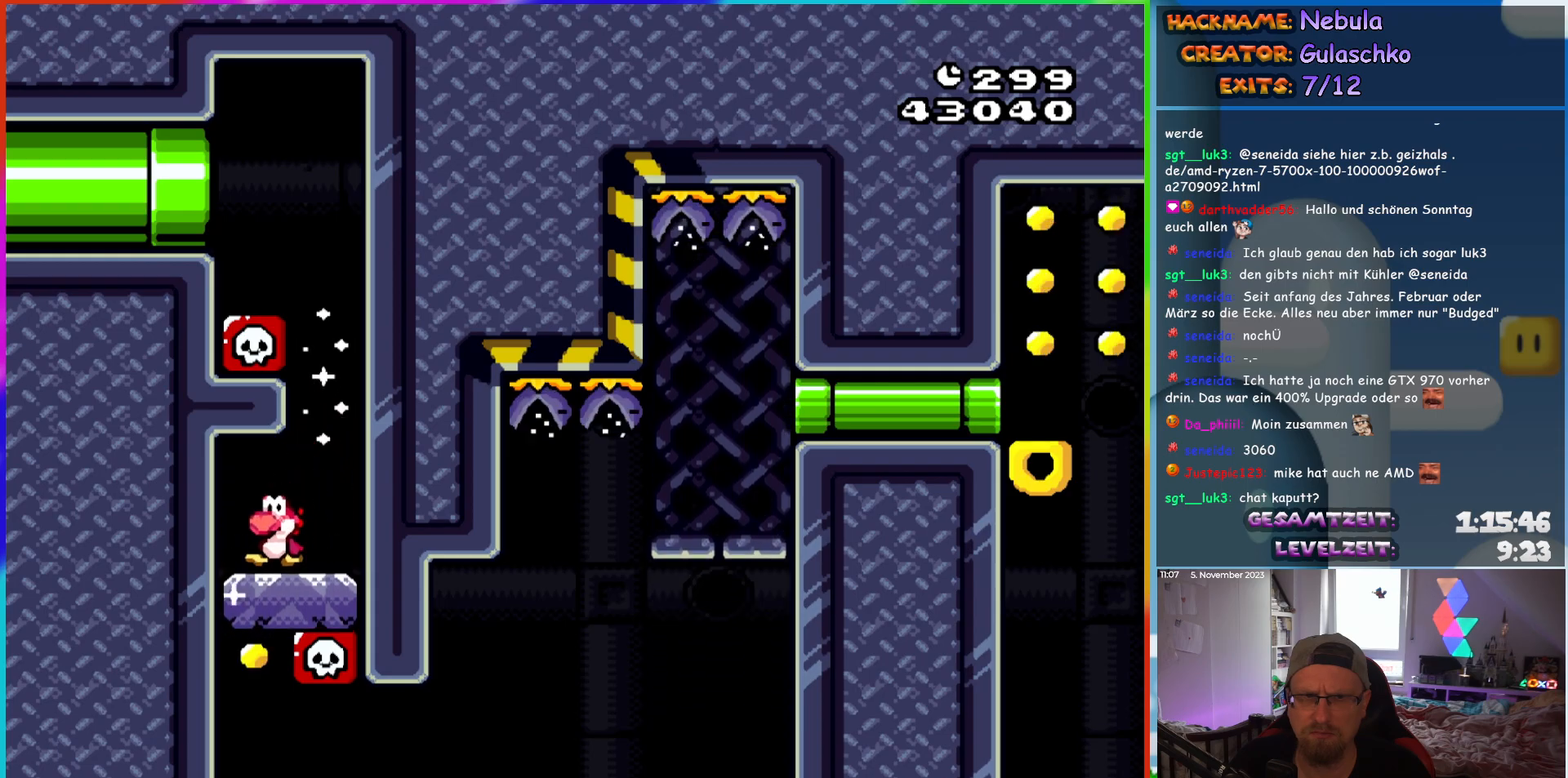
{"buttons": ["Y", "DPAD_RIGHT"], "events": [[83, "DPAD_LEFT", "up"], [100, "DPAD_UP", "down"], [117, "DPAD_RIGHT", "down"], [117, "DPAD_UP", "up"]]}
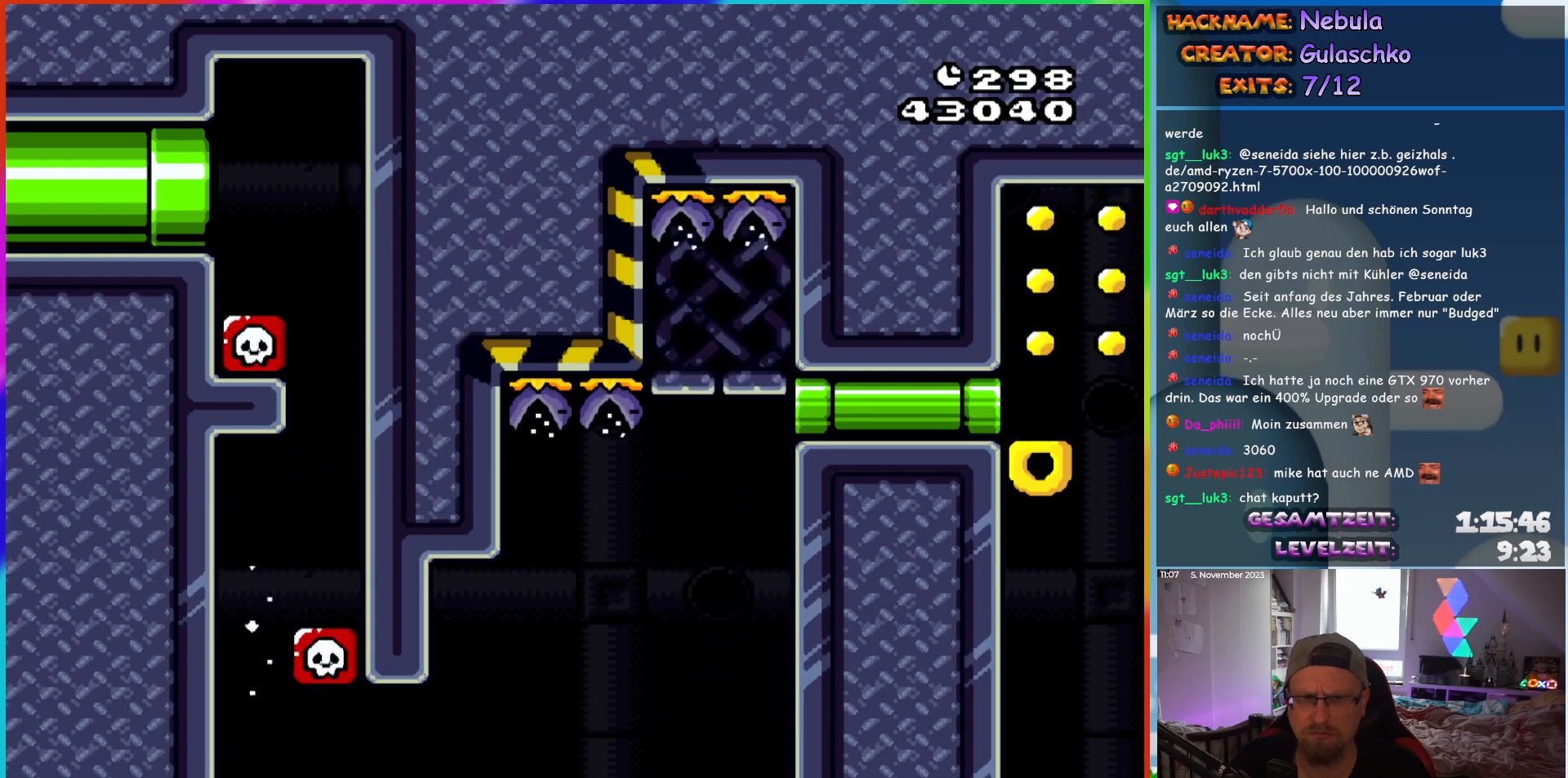
{"buttons": ["B", "Y", "DPAD_RIGHT"], "events": [[17, "B", "down"]]}
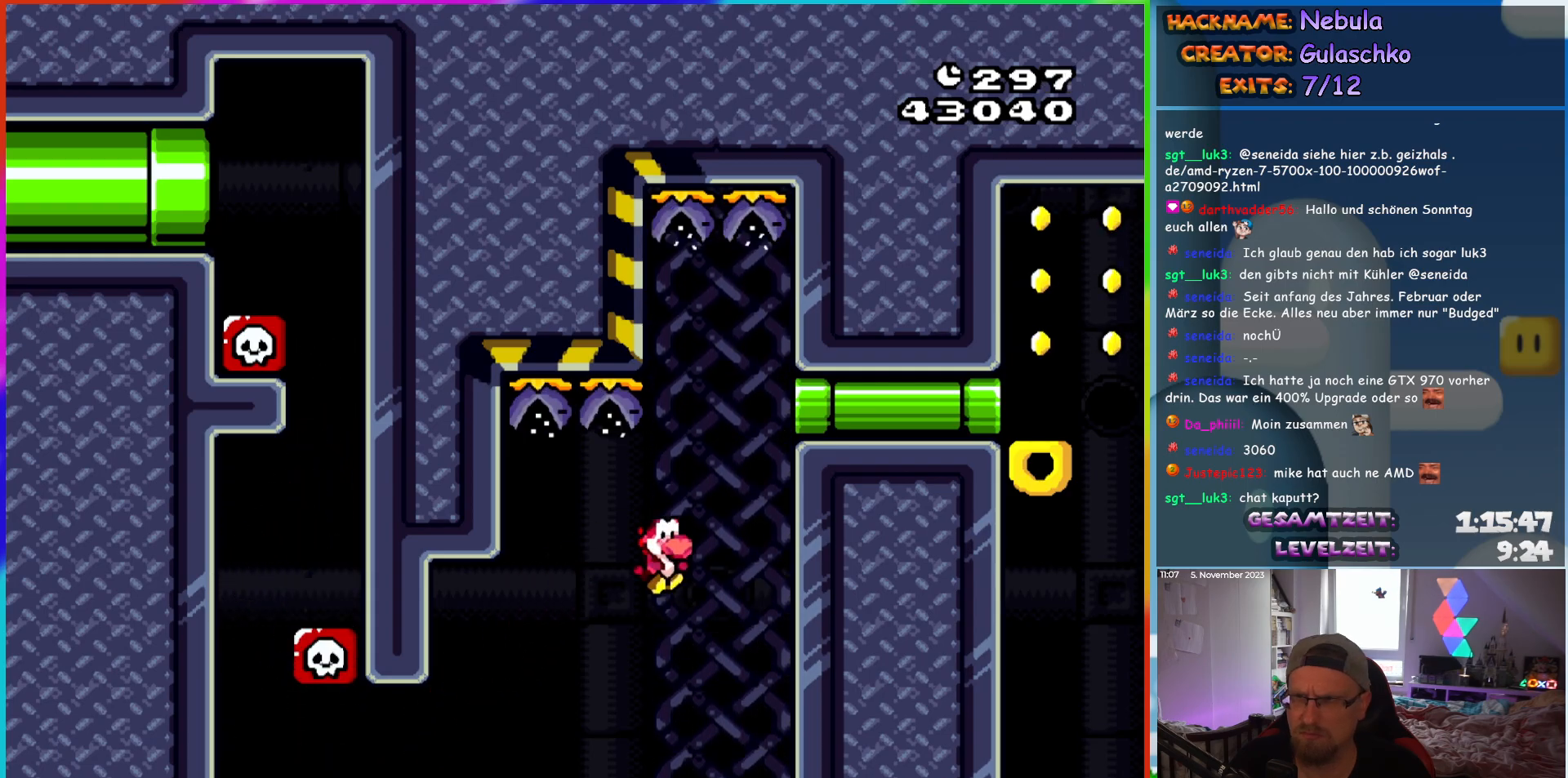
{"buttons": ["Y", "DPAD_RIGHT"], "events": [[383, "B", "up"]]}
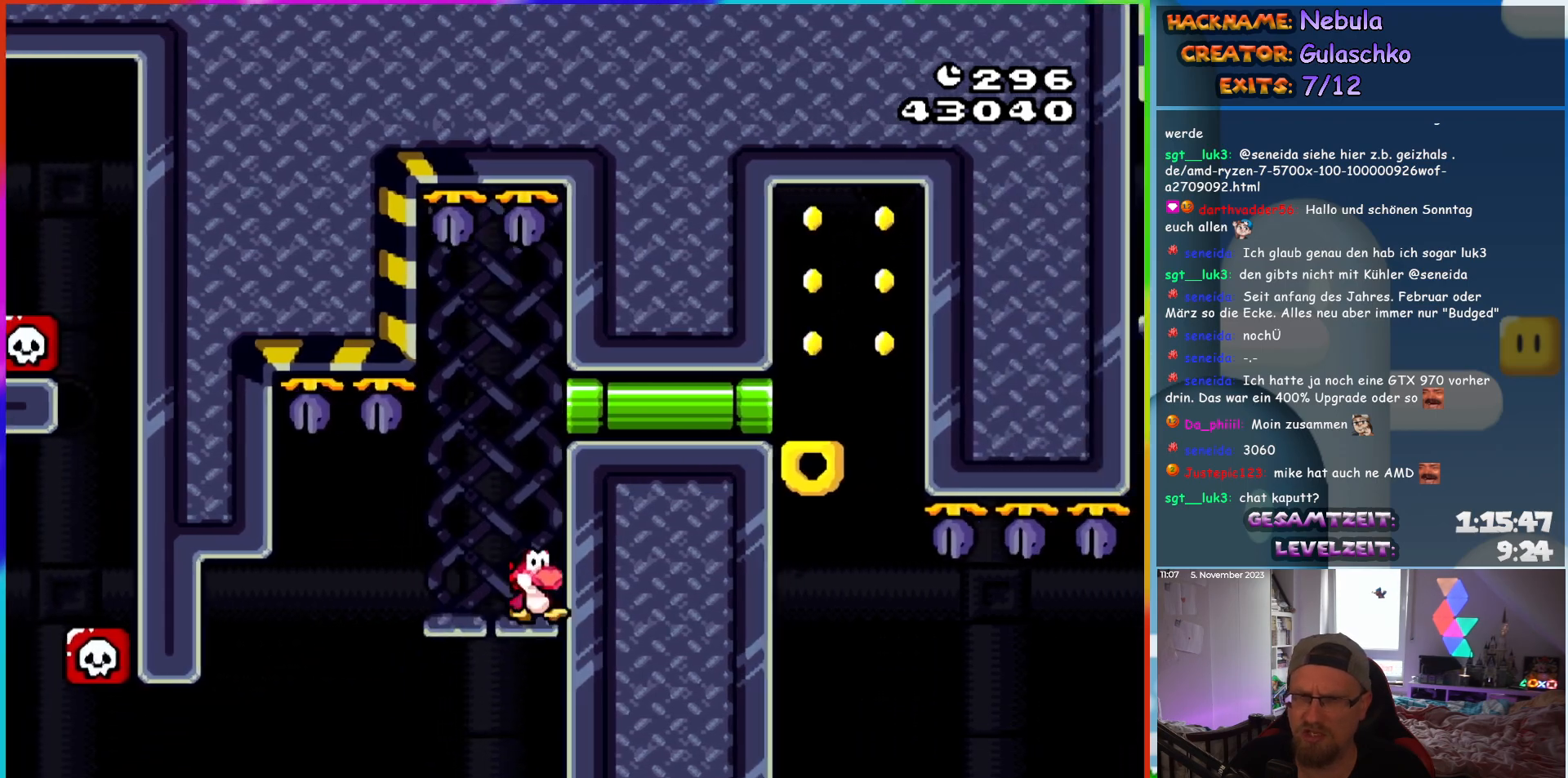
{"buttons": ["Y"], "events": [[367, "DPAD_RIGHT", "up"]]}
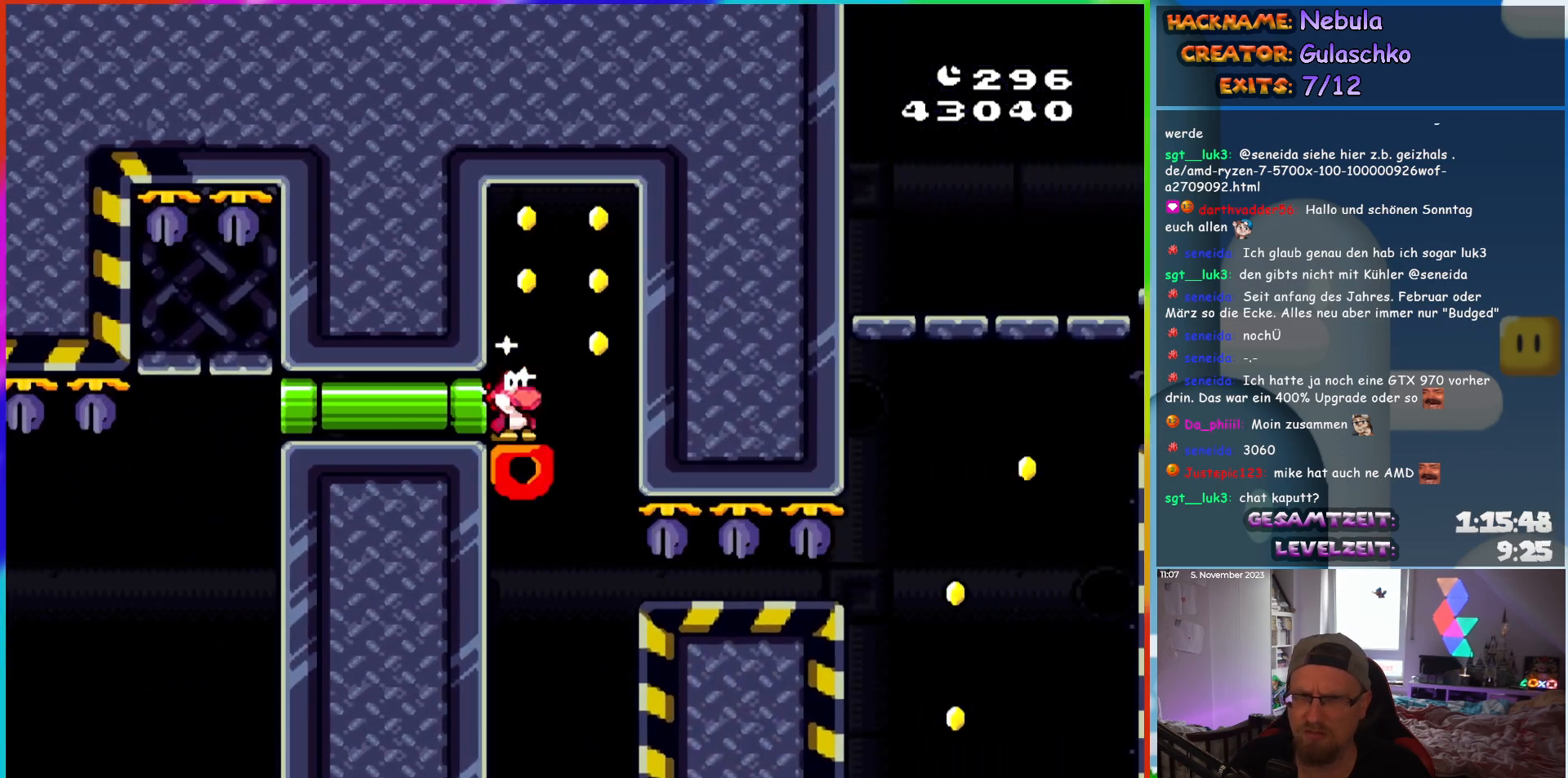
{"buttons": ["Y"], "events": [[50, "B", "down"], [133, "B", "up"]]}
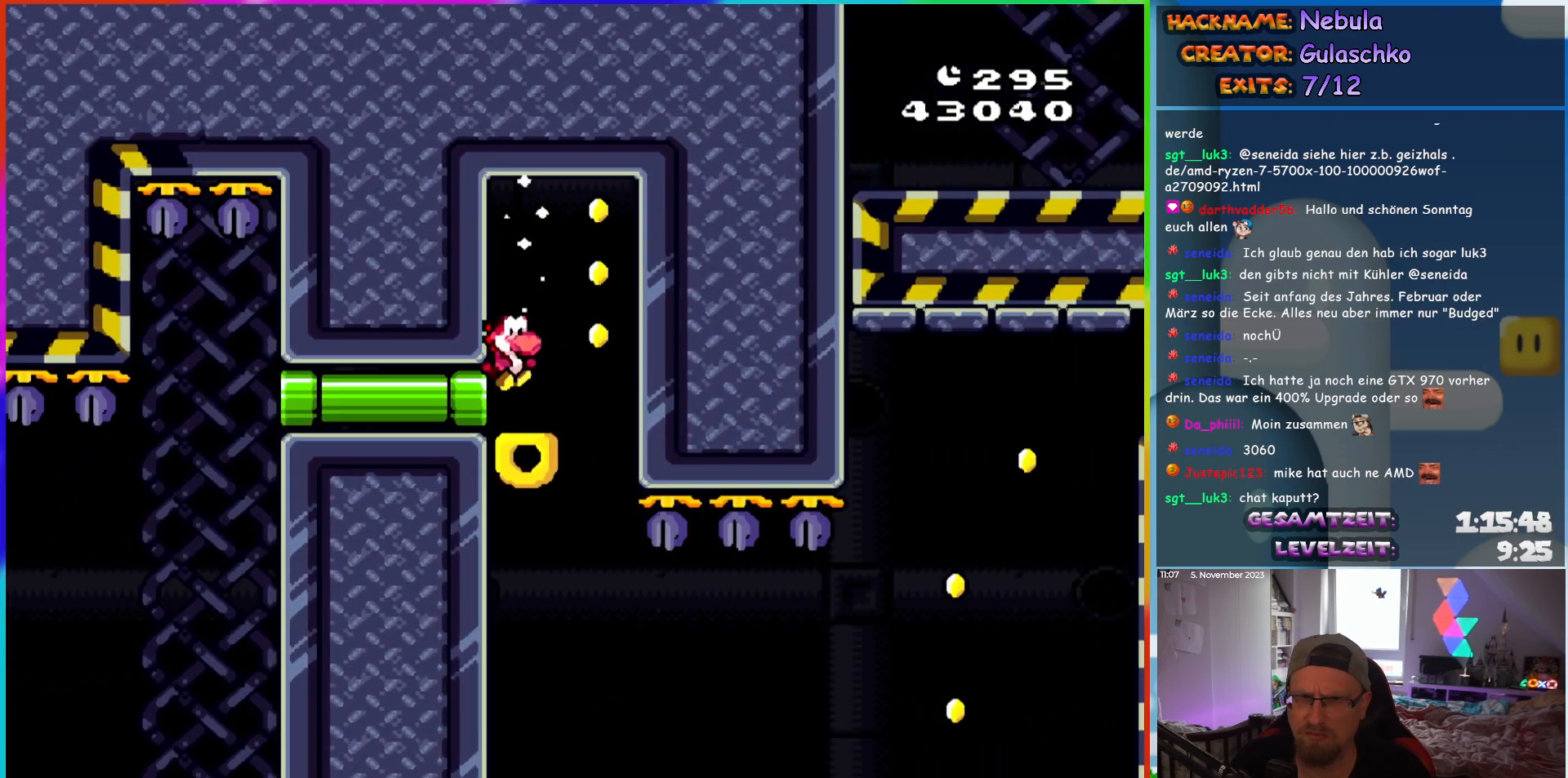
{"buttons": ["Y"], "events": []}
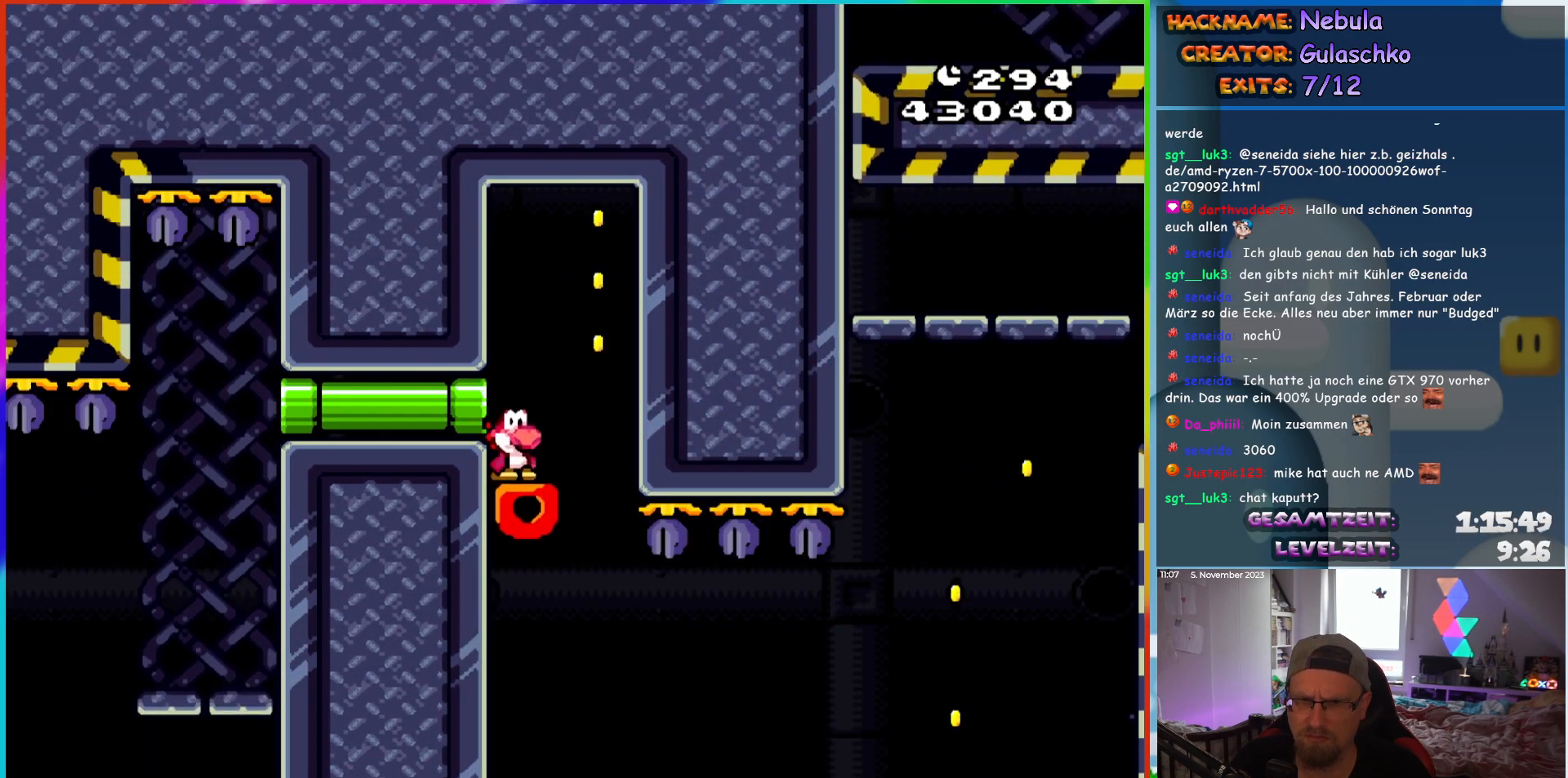
{"buttons": ["Y"], "events": []}
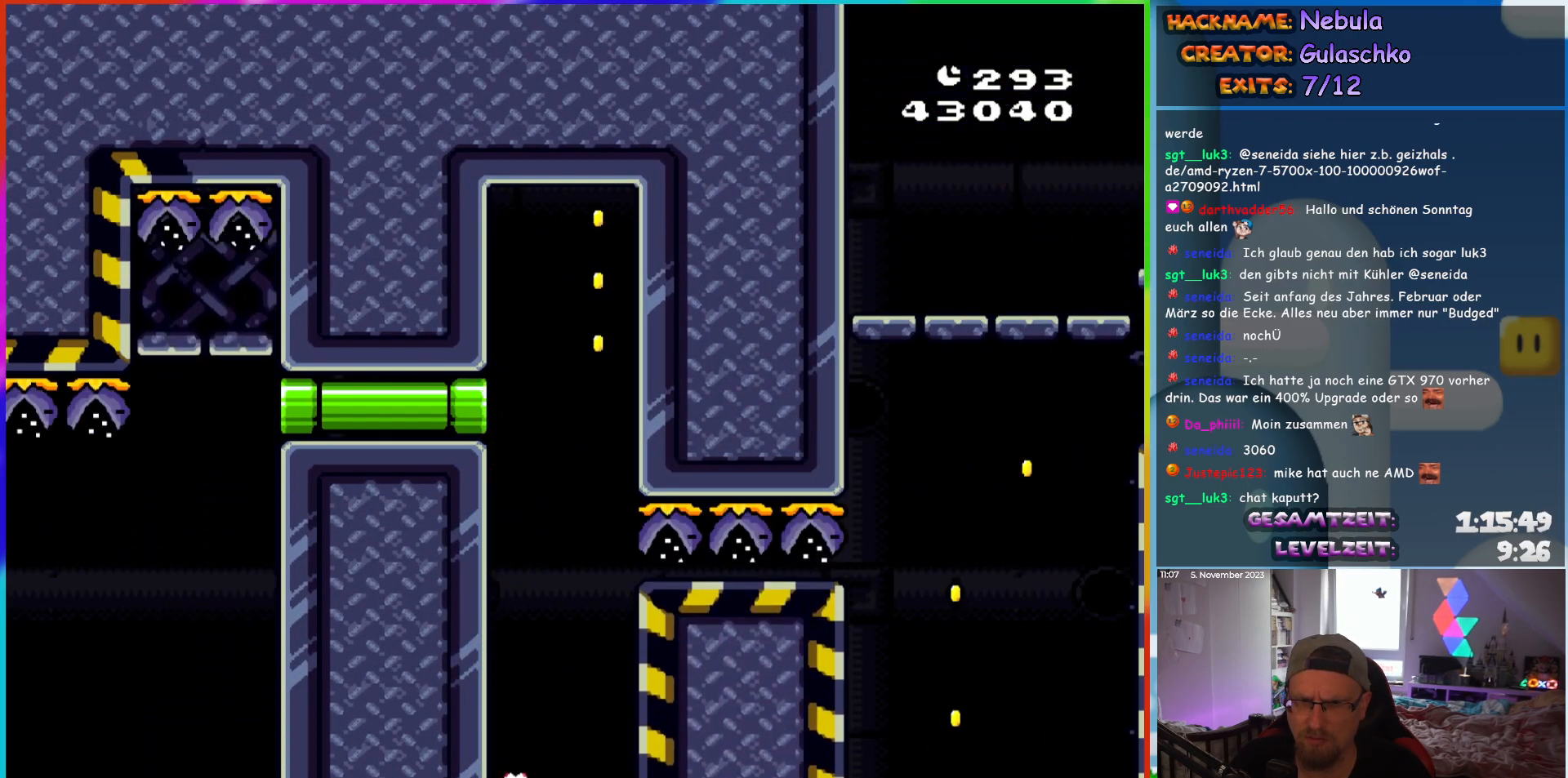
{"buttons": ["B", "Y", "DPAD_RIGHT"], "events": [[33, "DPAD_RIGHT", "down"], [83, "B", "down"], [333, "B", "up"], [383, "B", "down"]]}
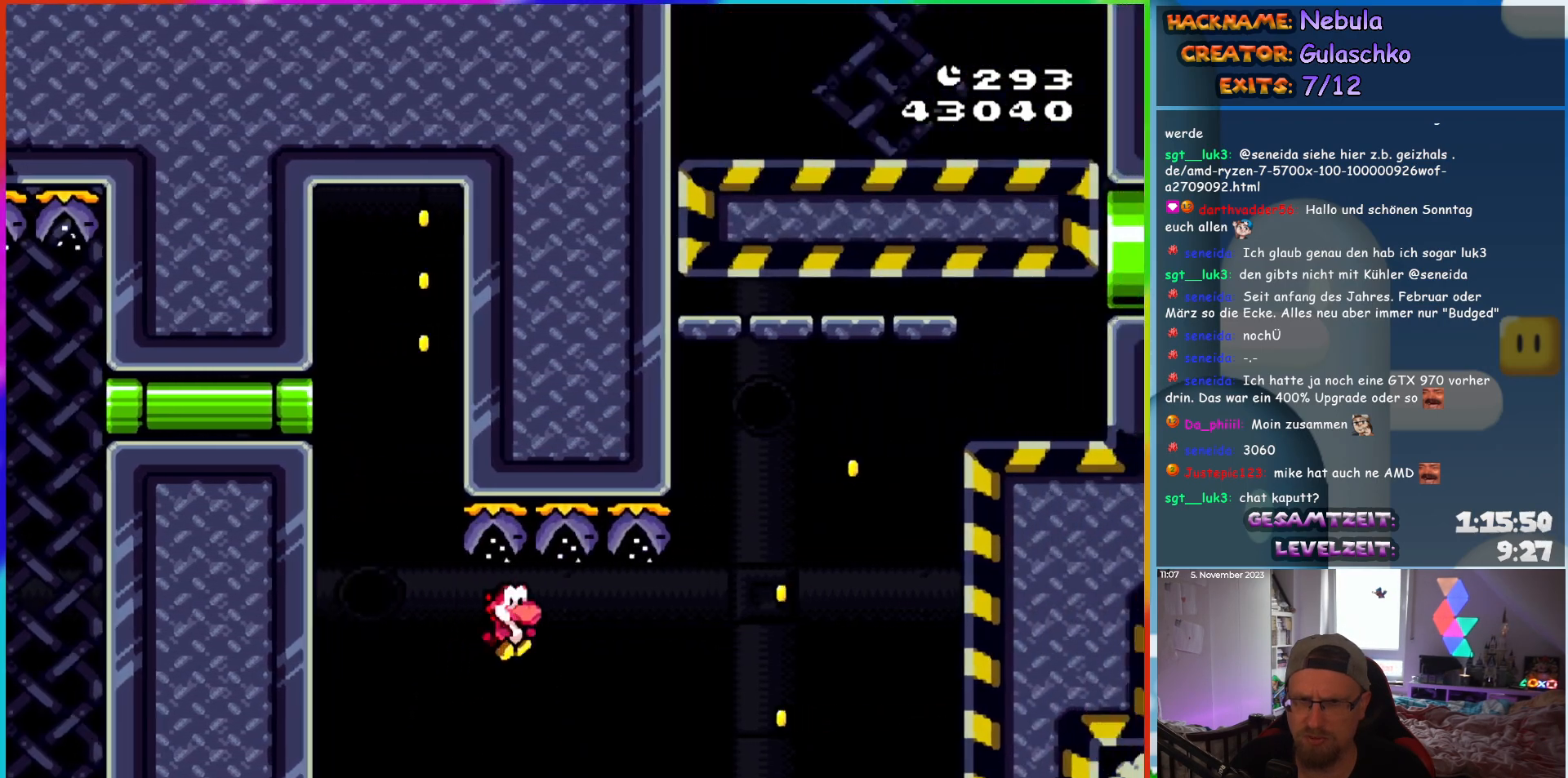
{"buttons": ["B", "Y", "DPAD_RIGHT"], "events": []}
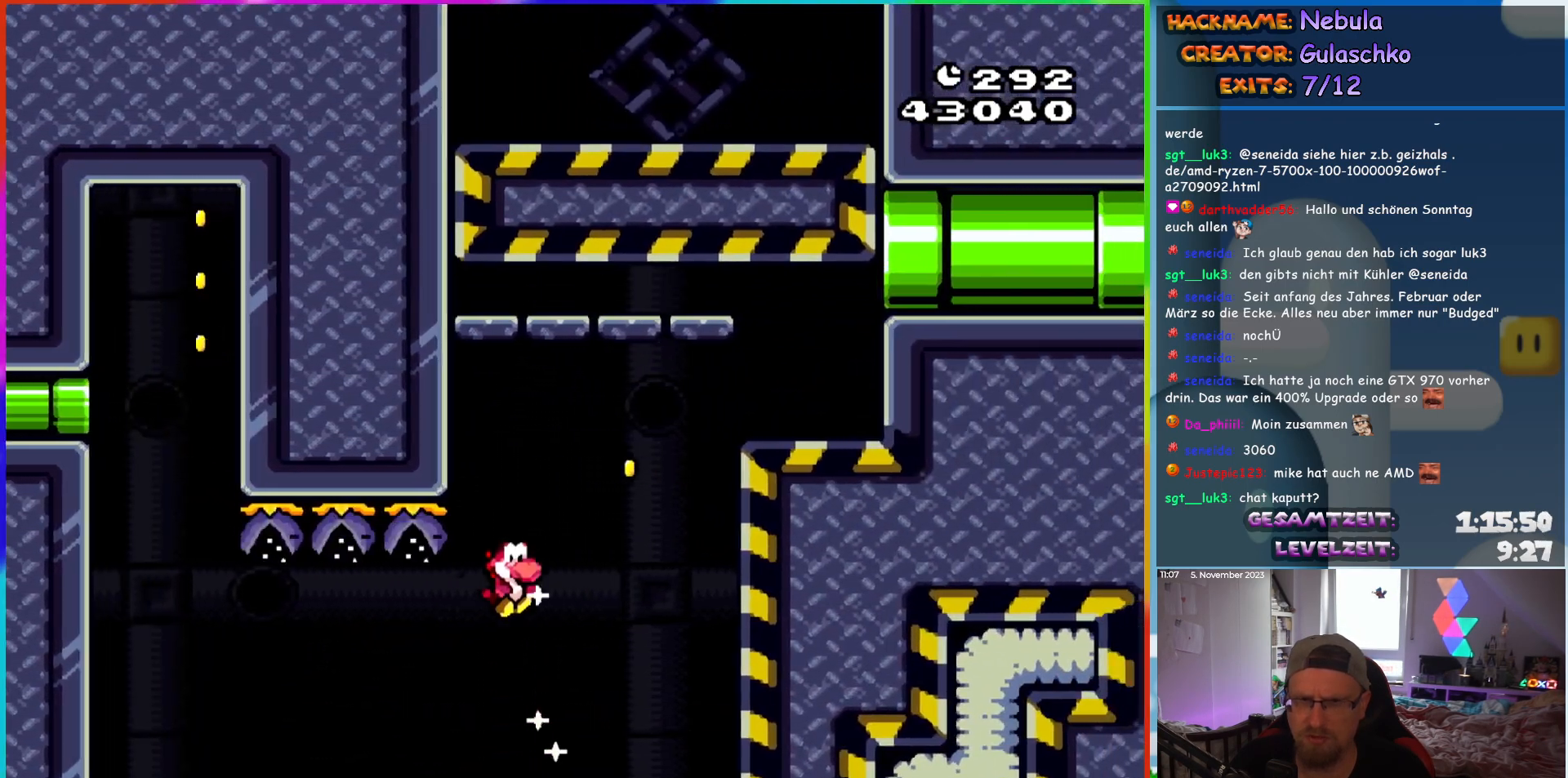
{"buttons": ["Y", "DPAD_RIGHT"], "events": [[483, "B", "up"]]}
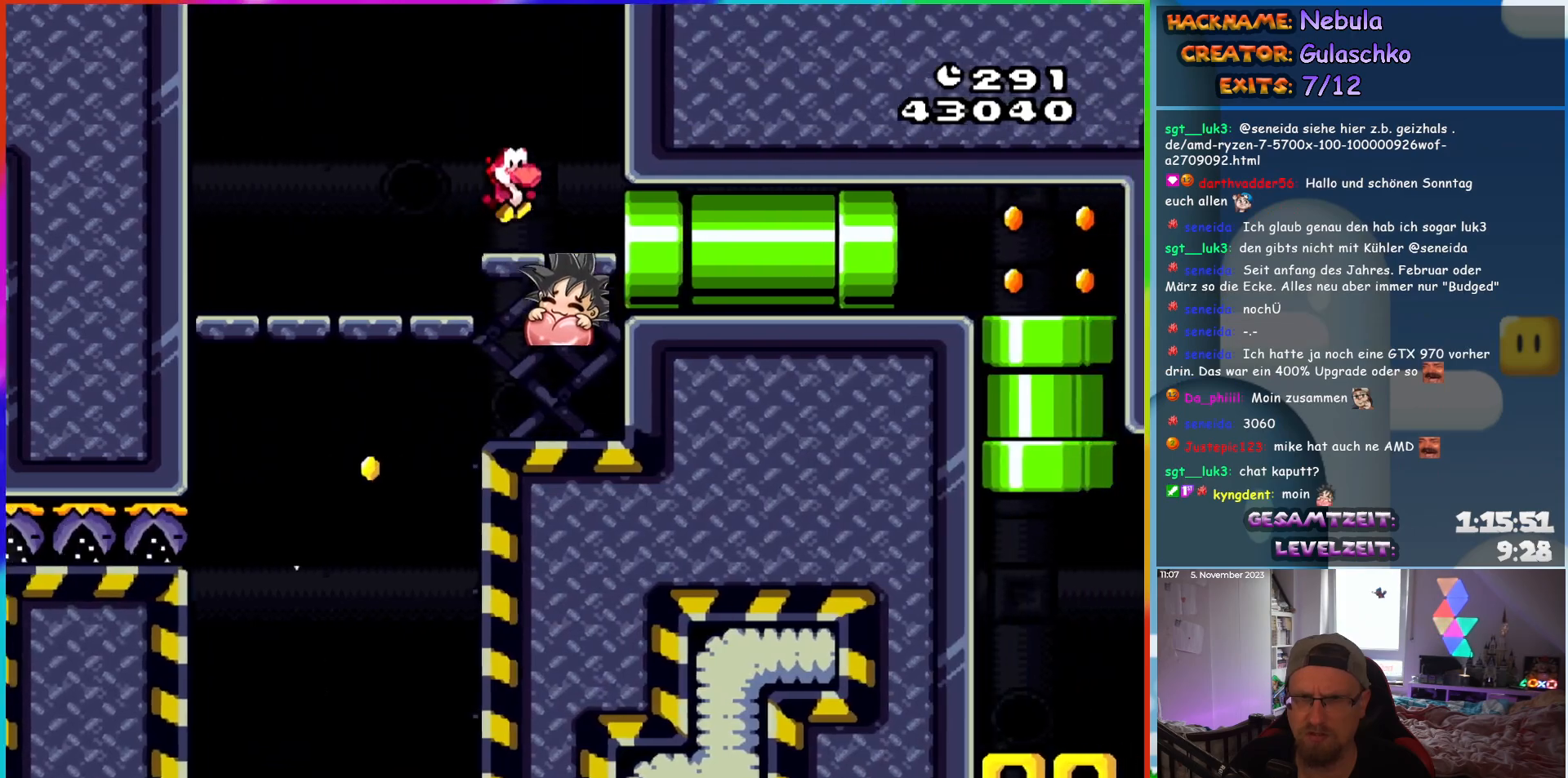
{"buttons": ["Y"], "events": [[450, "DPAD_RIGHT", "up"]]}
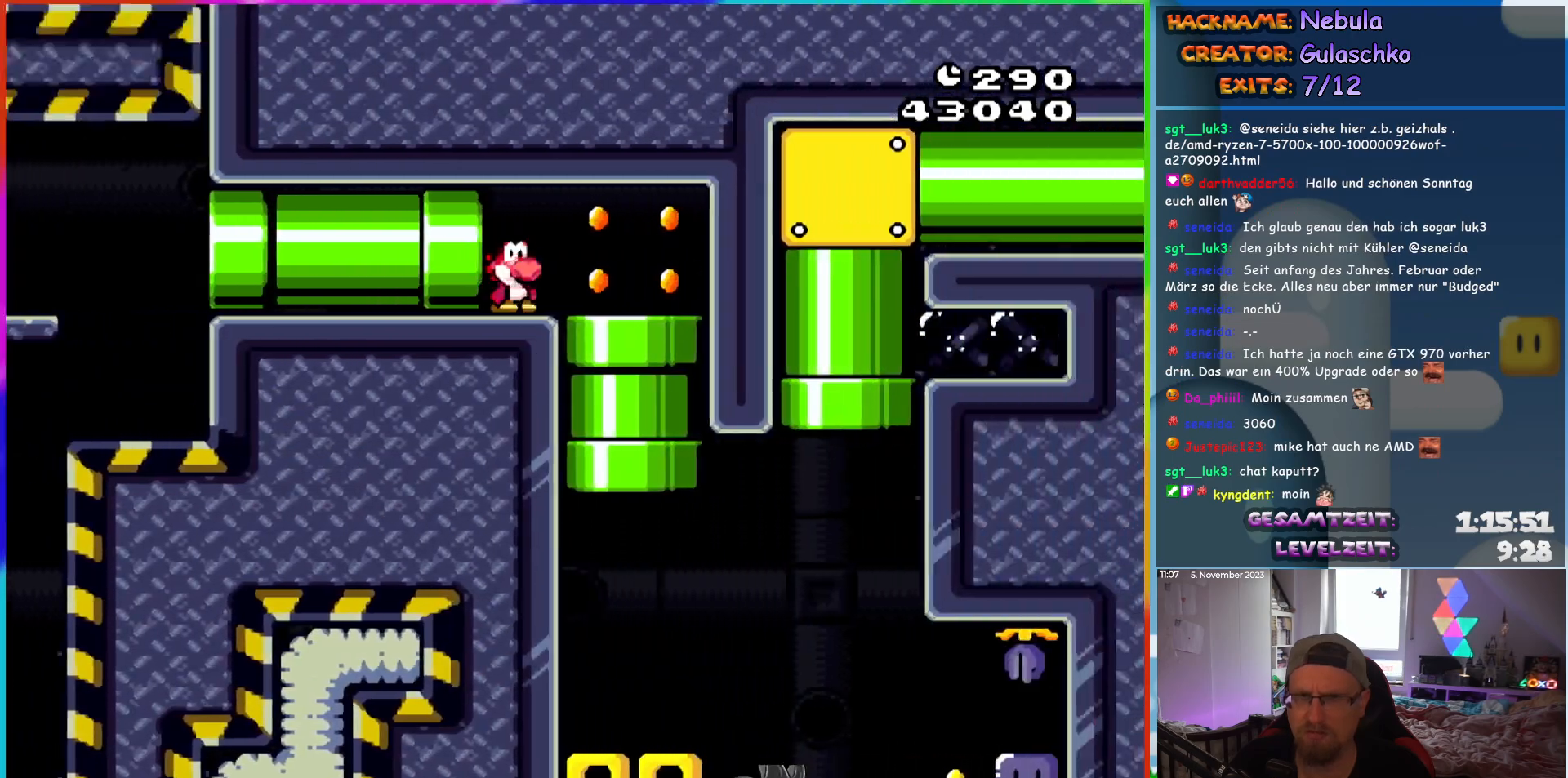
{"buttons": ["Y"], "events": []}
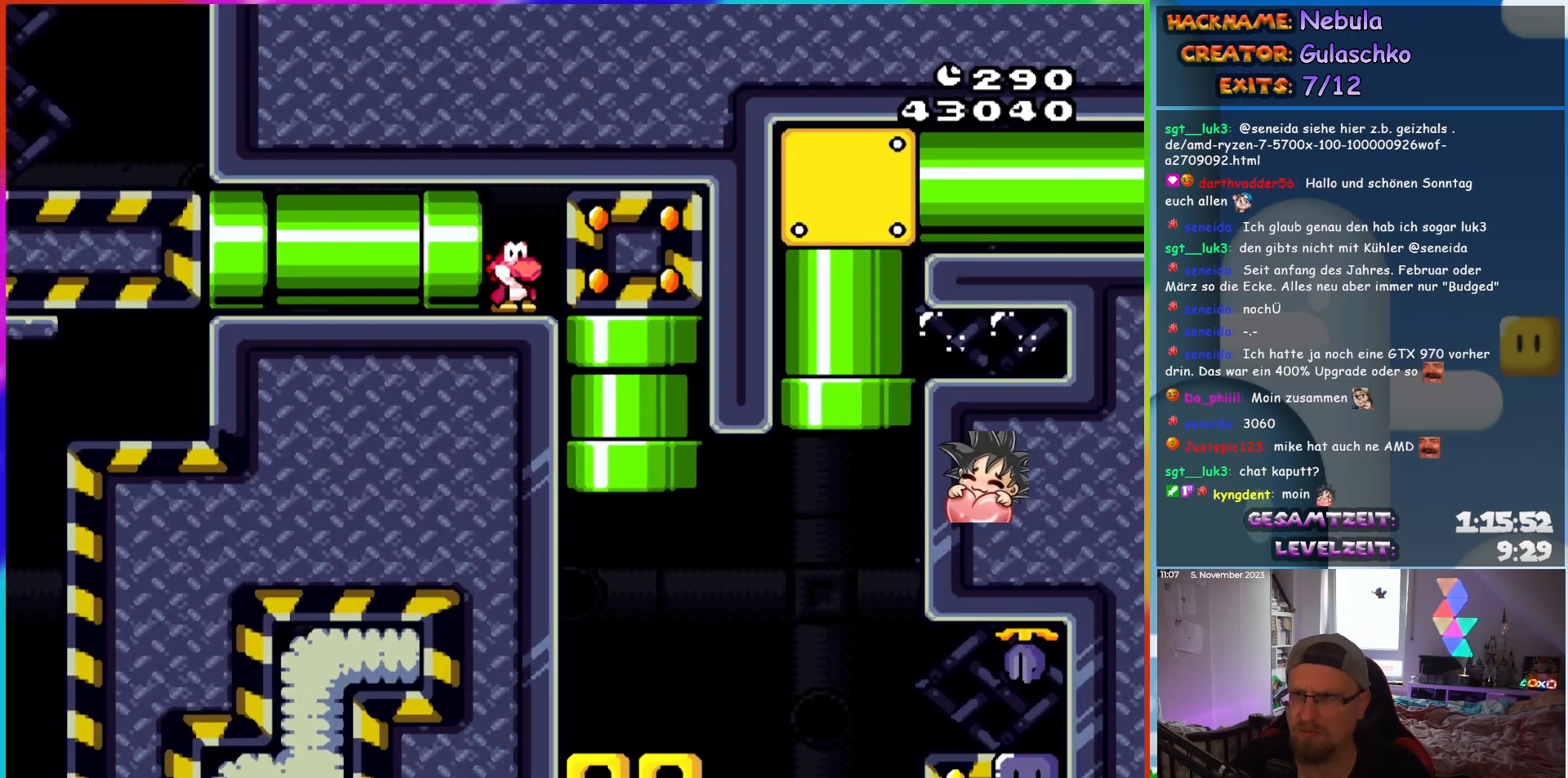
{"buttons": ["Y", "DPAD_DOWN", "DPAD_RIGHT"], "events": [[117, "DPAD_RIGHT", "down"], [500, "DPAD_DOWN", "down"]]}
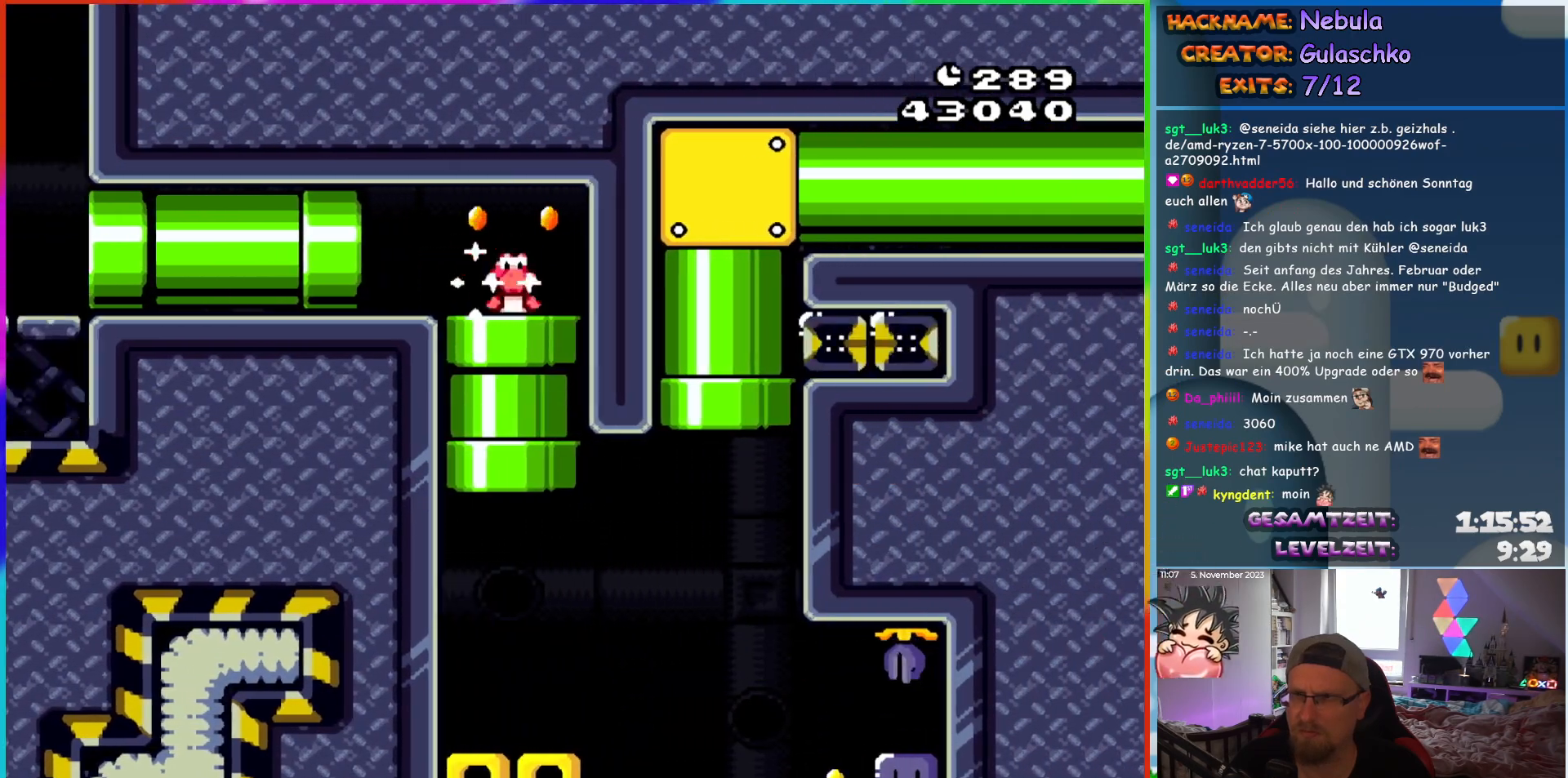
{"buttons": ["Y"], "events": [[17, "DPAD_RIGHT", "up"], [133, "DPAD_DOWN", "up"]]}
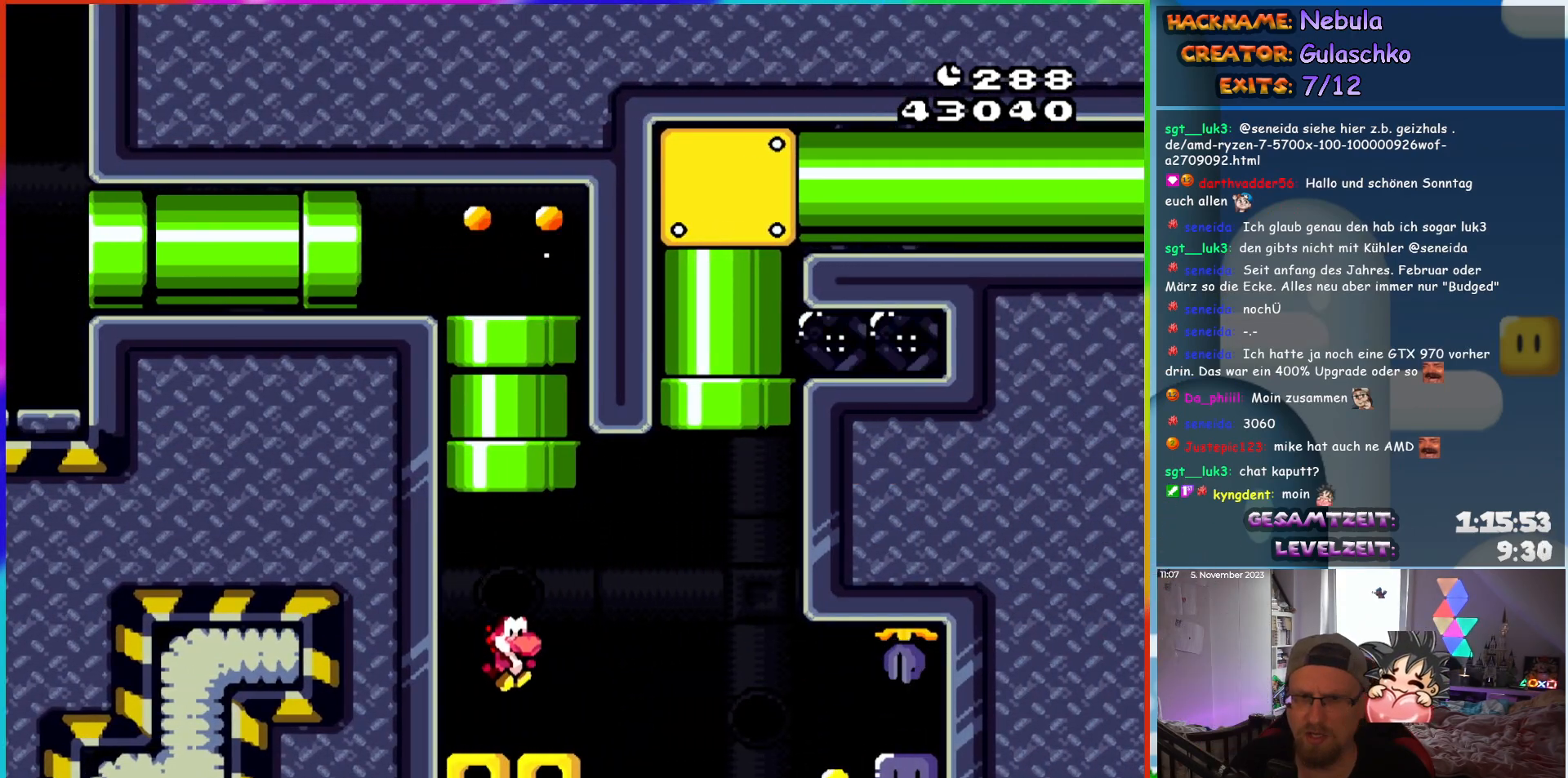
{"buttons": ["Y"], "events": [[150, "B", "down"], [233, "B", "up"]]}
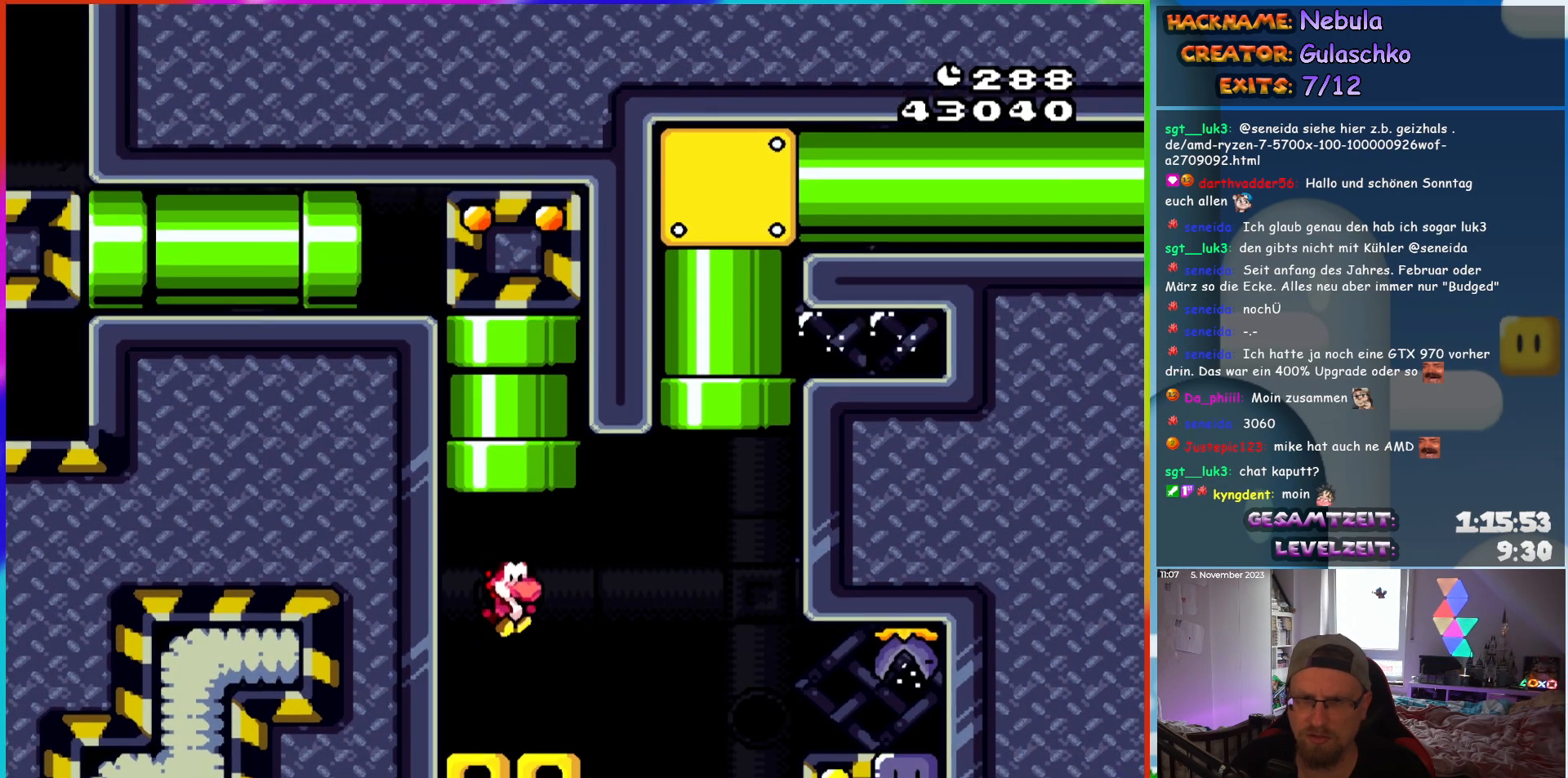
{"buttons": ["Y", "DPAD_RIGHT"], "events": [[50, "DPAD_RIGHT", "down"], [233, "B", "down"], [283, "B", "up"]]}
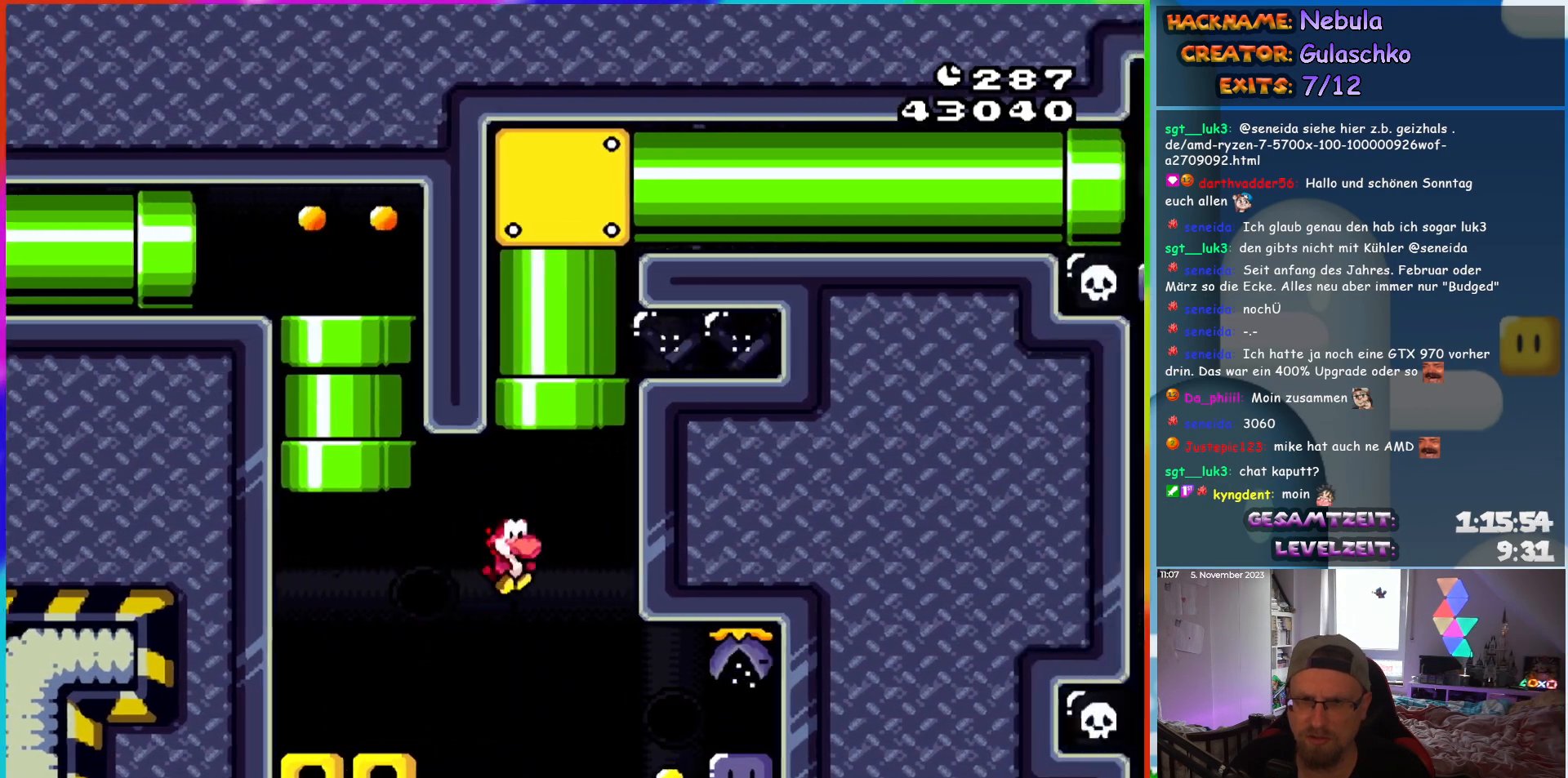
{"buttons": ["Y", "DPAD_LEFT"], "events": [[200, "Y", "up"], [350, "Y", "down"], [383, "DPAD_RIGHT", "up"], [400, "DPAD_UP", "down"], [417, "DPAD_LEFT", "down"], [417, "DPAD_UP", "up"]]}
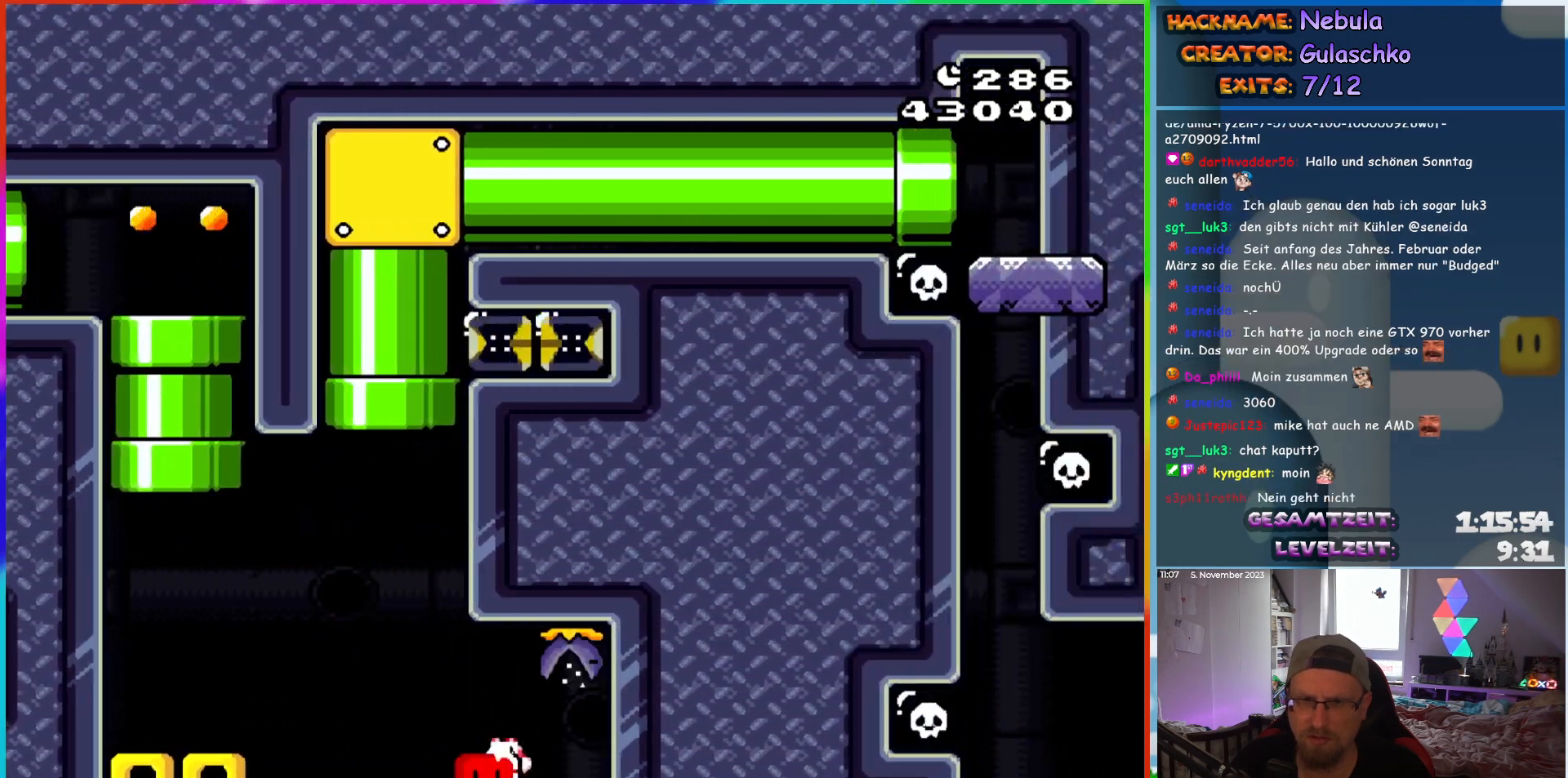
{"buttons": ["B", "Y", "DPAD_LEFT"], "events": [[100, "B", "down"], [200, "B", "up"], [300, "B", "down"]]}
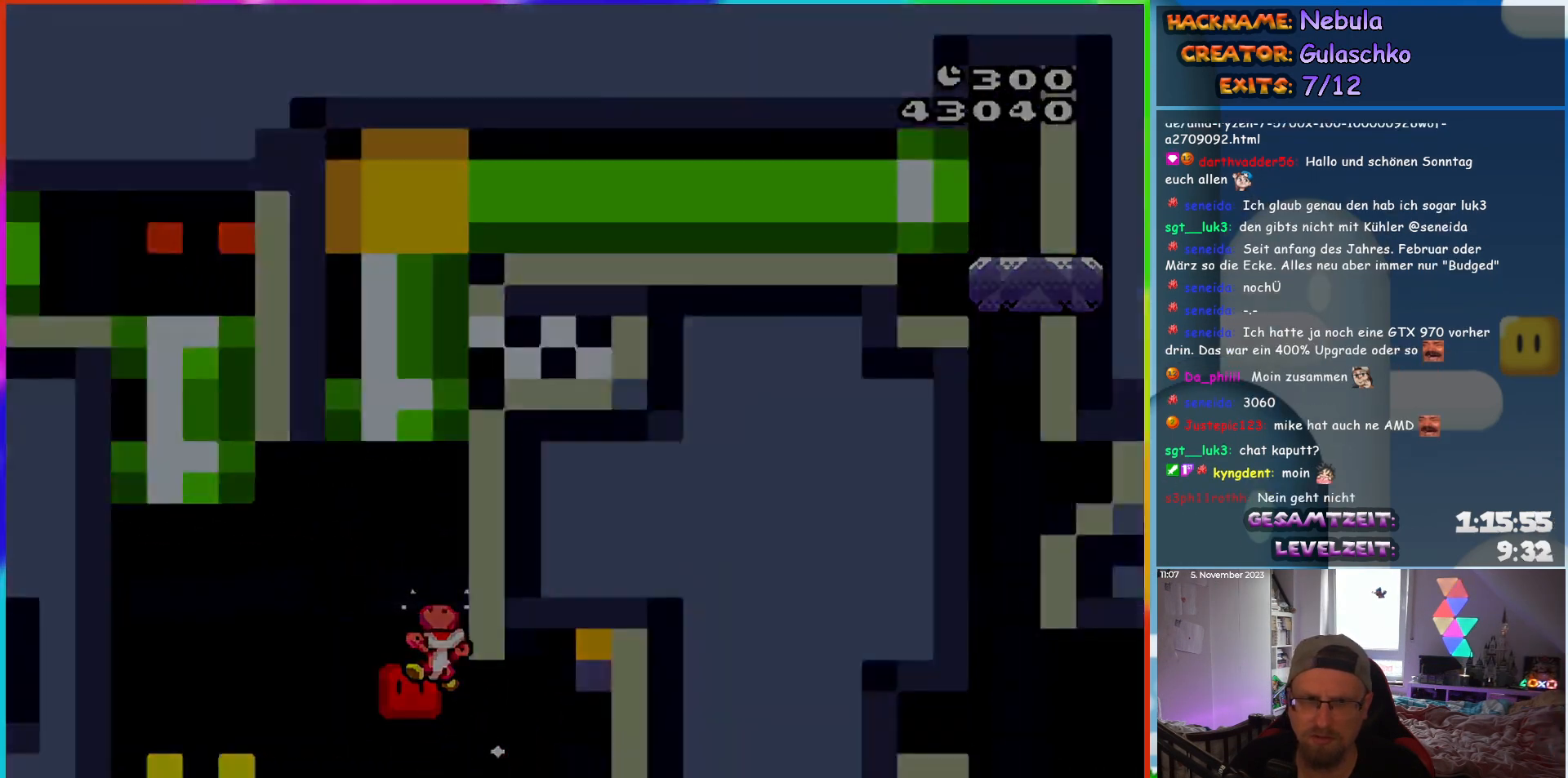
{"buttons": [], "events": [[133, "B", "up"], [167, "DPAD_LEFT", "up"], [383, "Y", "up"]]}
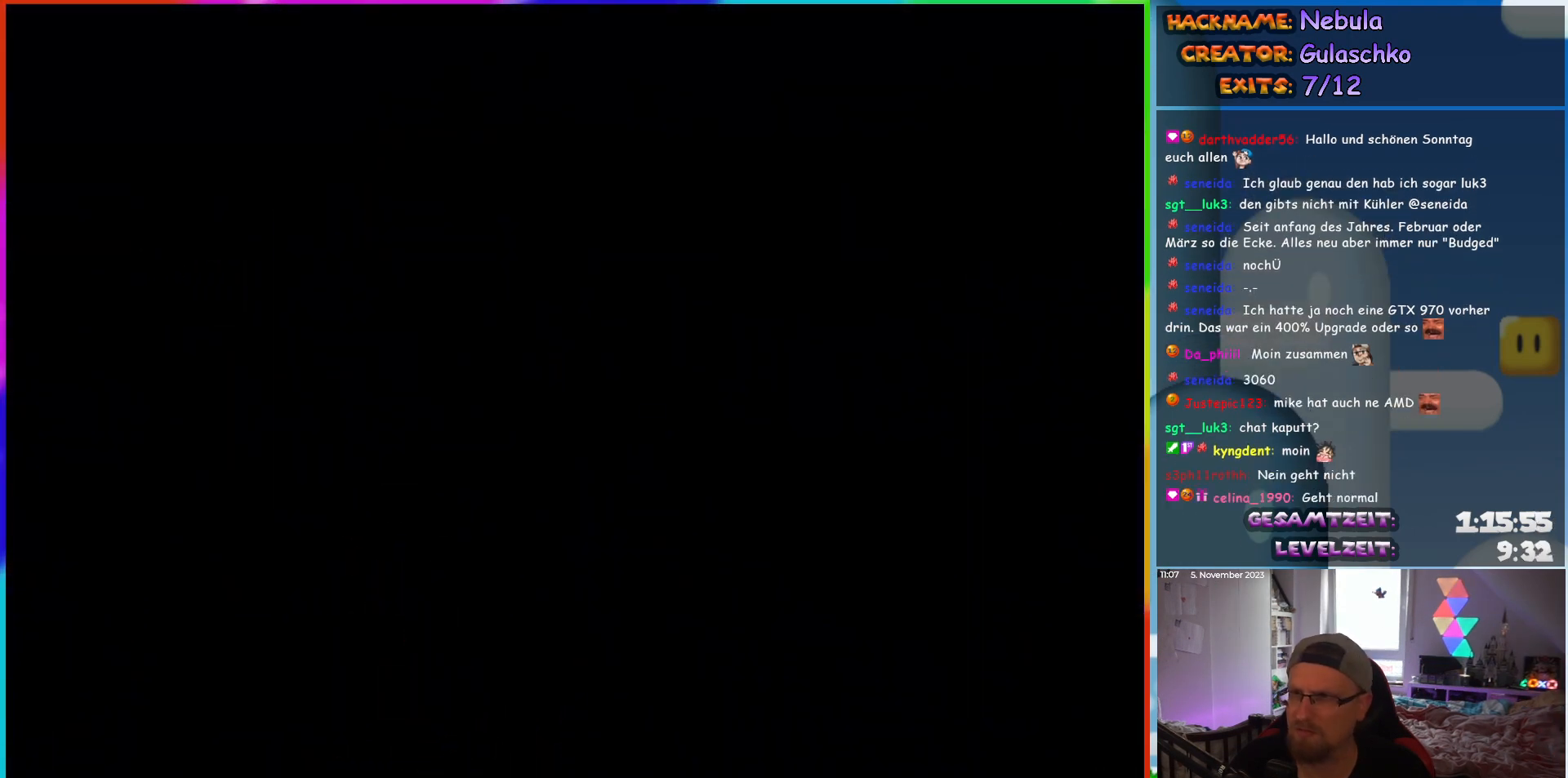
{"buttons": [], "events": []}
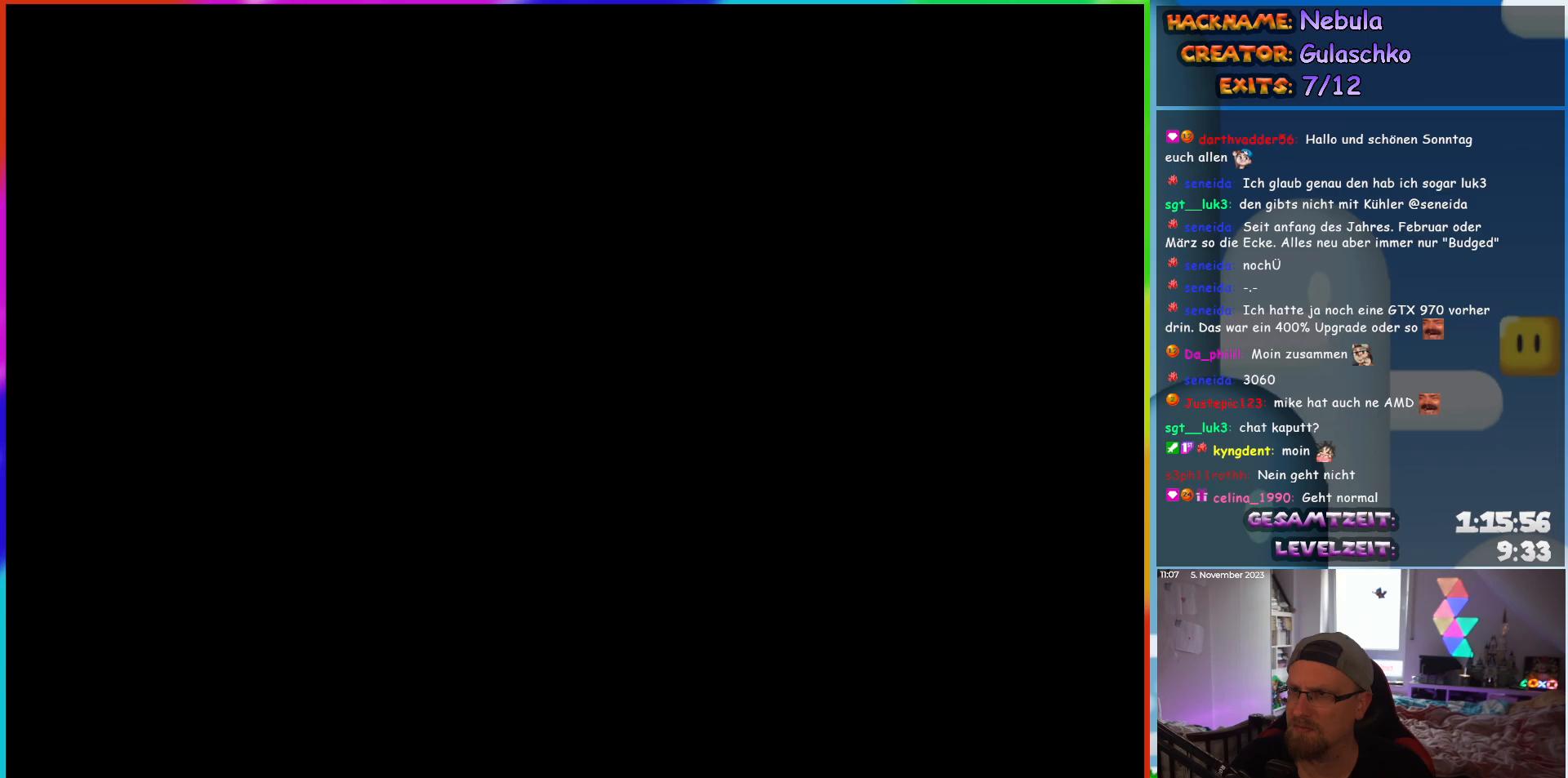
{"buttons": [], "events": []}
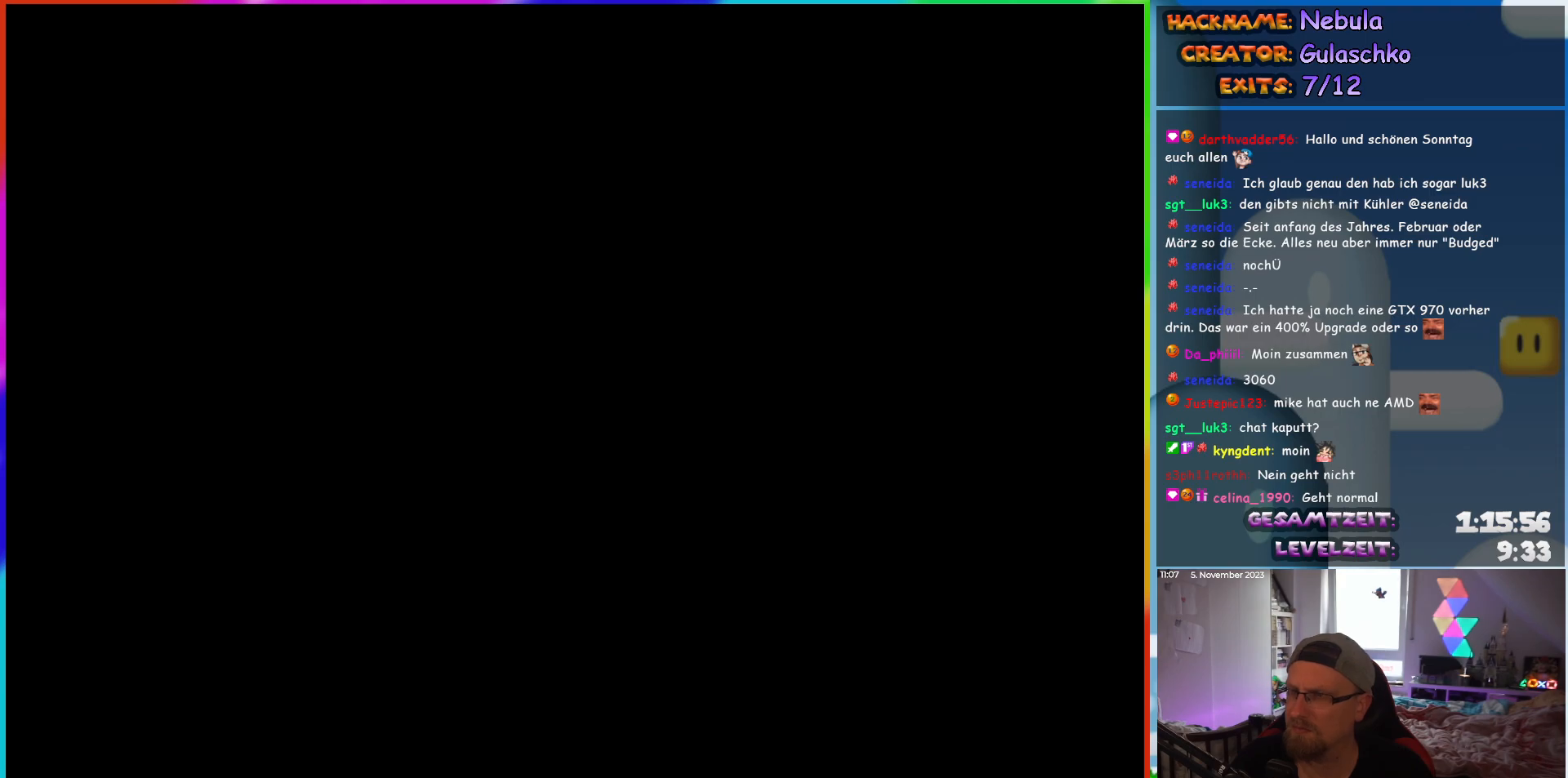
{"buttons": [], "events": []}
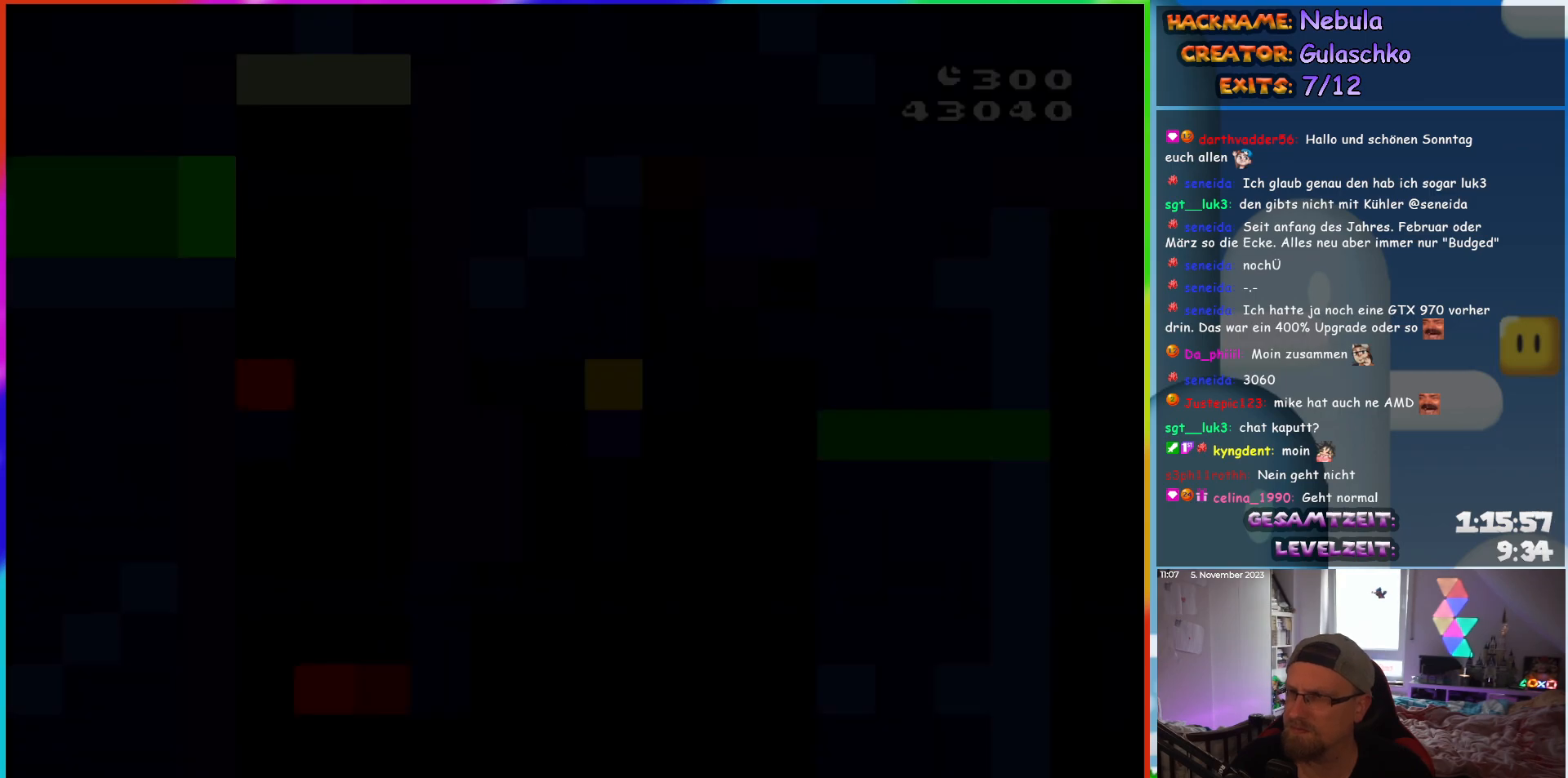
{"buttons": ["Y", "DPAD_RIGHT"], "events": [[133, "Y", "down"], [200, "DPAD_RIGHT", "down"]]}
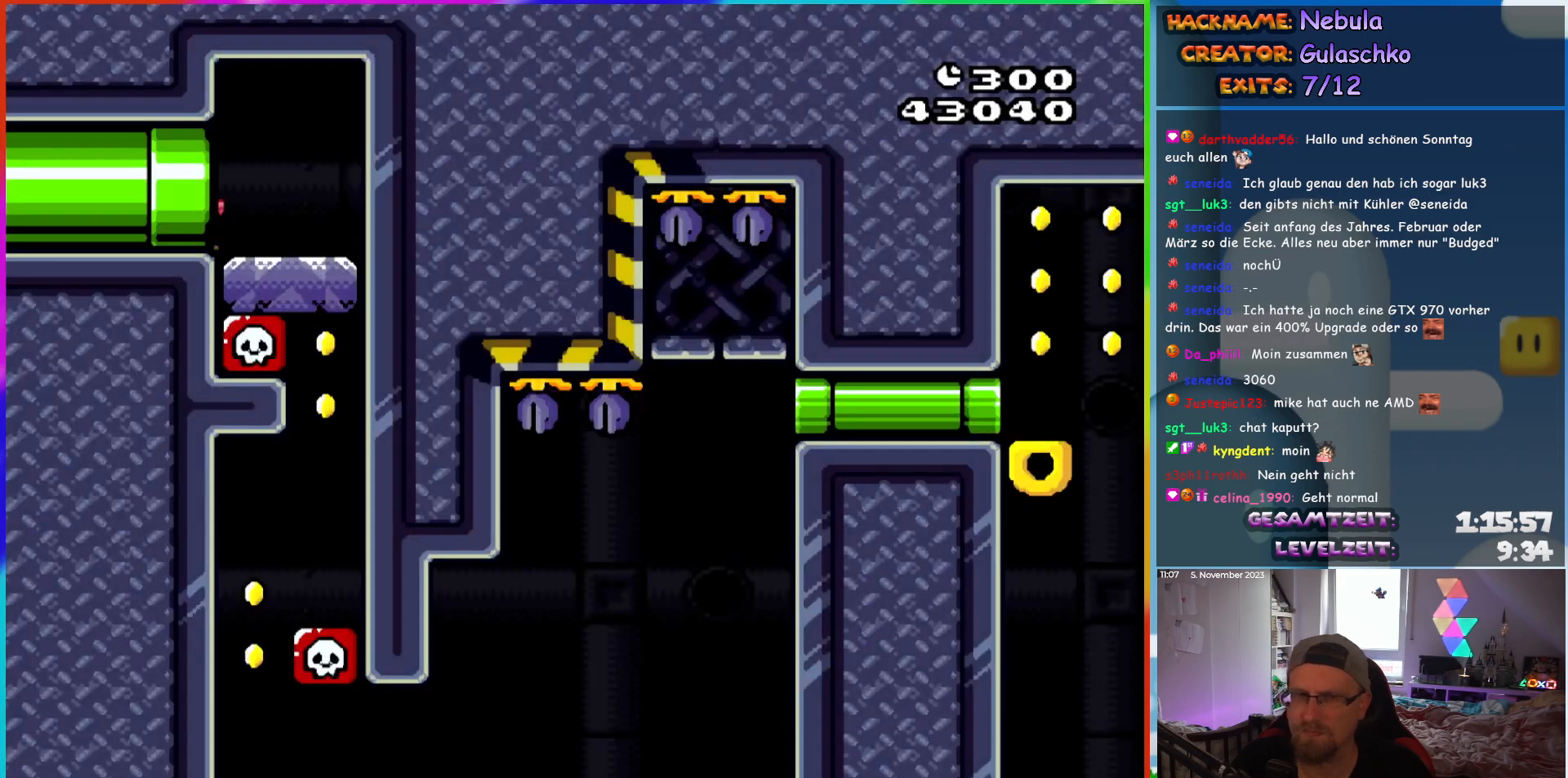
{"buttons": ["Y", "DPAD_RIGHT"], "events": []}
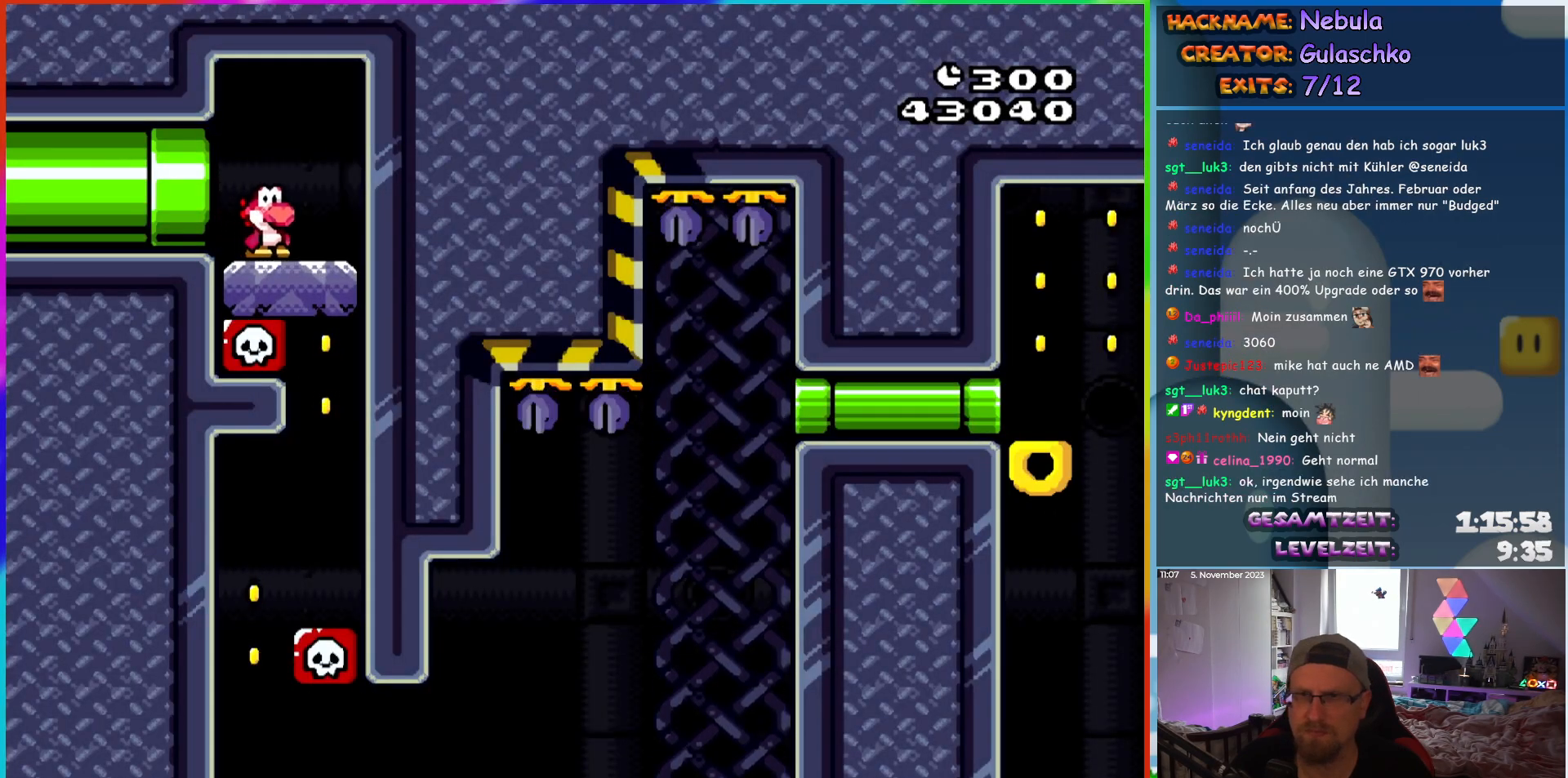
{"buttons": ["Y", "DPAD_LEFT"], "events": [[267, "DPAD_RIGHT", "up"], [500, "DPAD_LEFT", "down"]]}
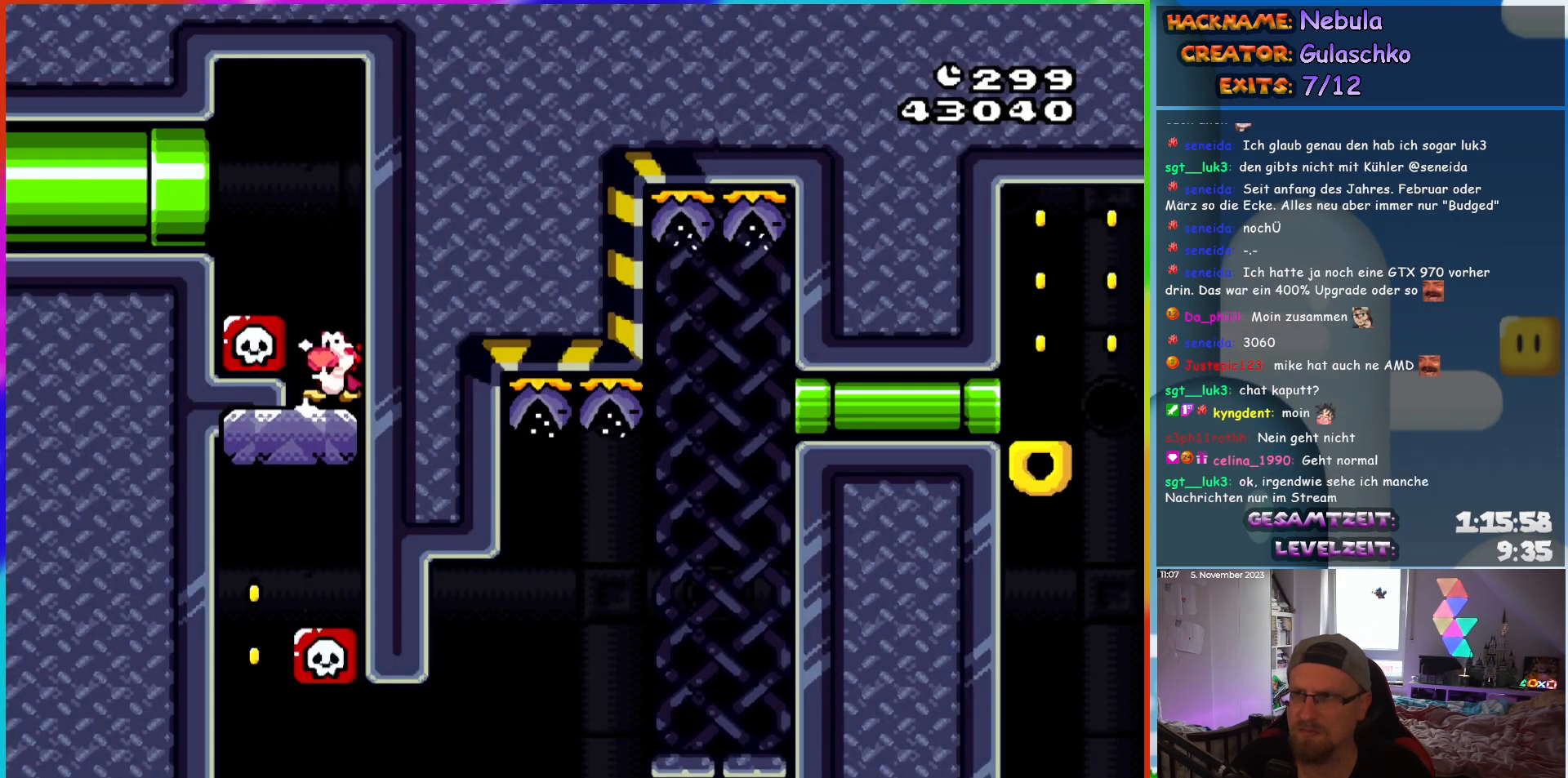
{"buttons": ["Y", "DPAD_RIGHT"], "events": [[317, "DPAD_LEFT", "up"], [367, "DPAD_RIGHT", "down"]]}
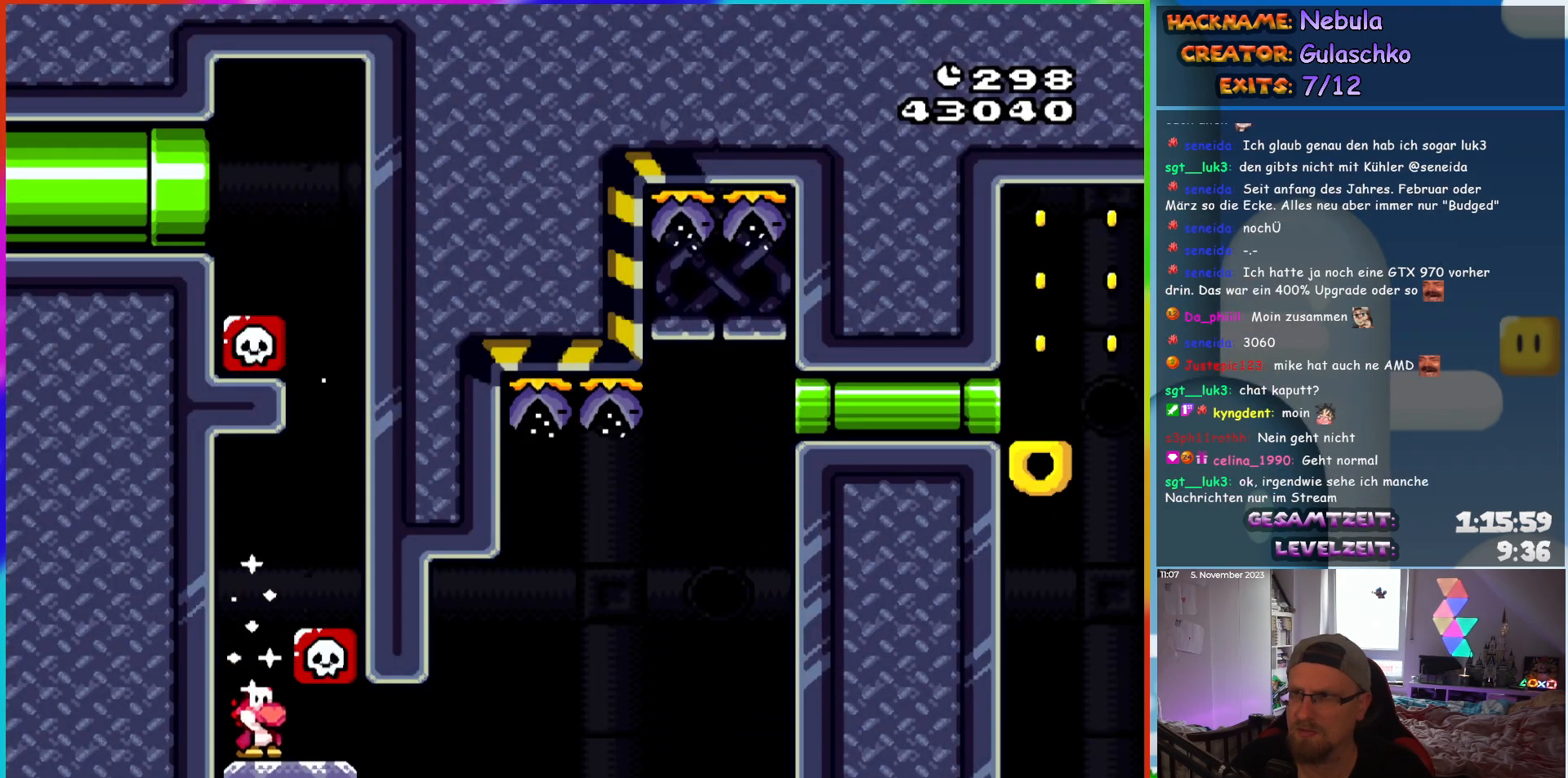
{"buttons": ["B", "Y", "DPAD_RIGHT"], "events": [[217, "B", "down"]]}
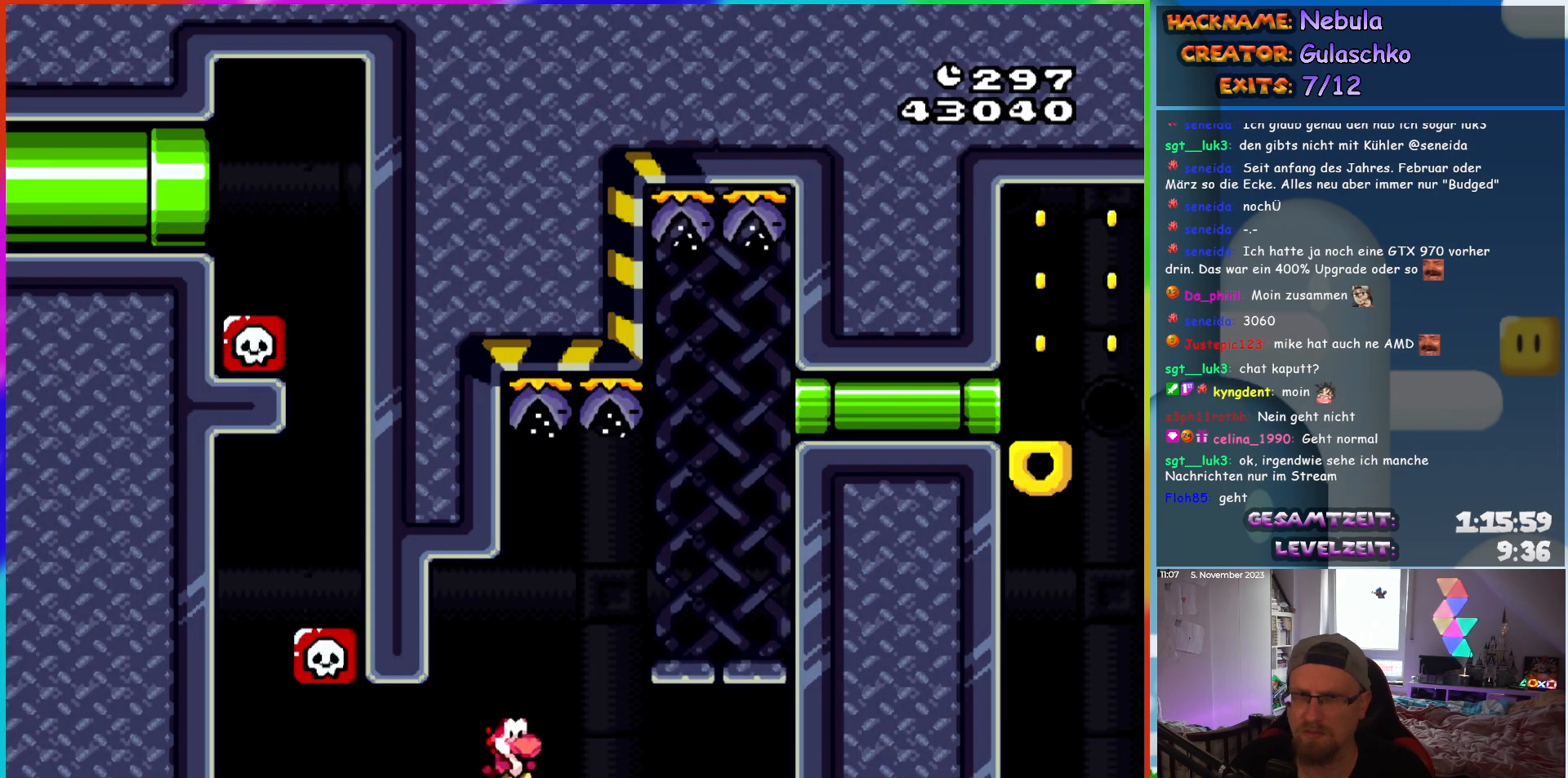
{"buttons": [], "events": [[283, "B", "up"], [350, "DPAD_RIGHT", "up"], [433, "Y", "up"]]}
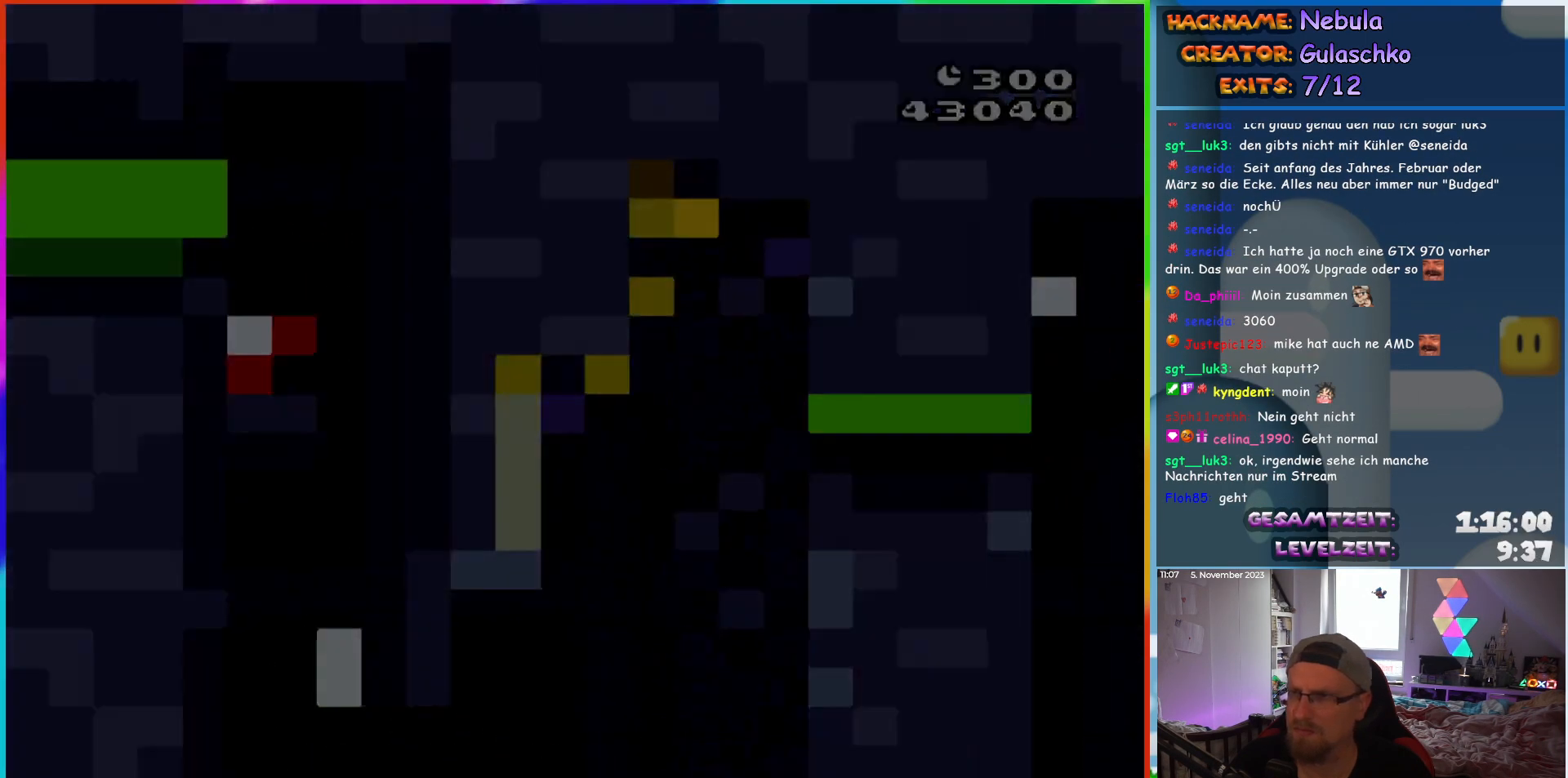
{"buttons": [], "events": []}